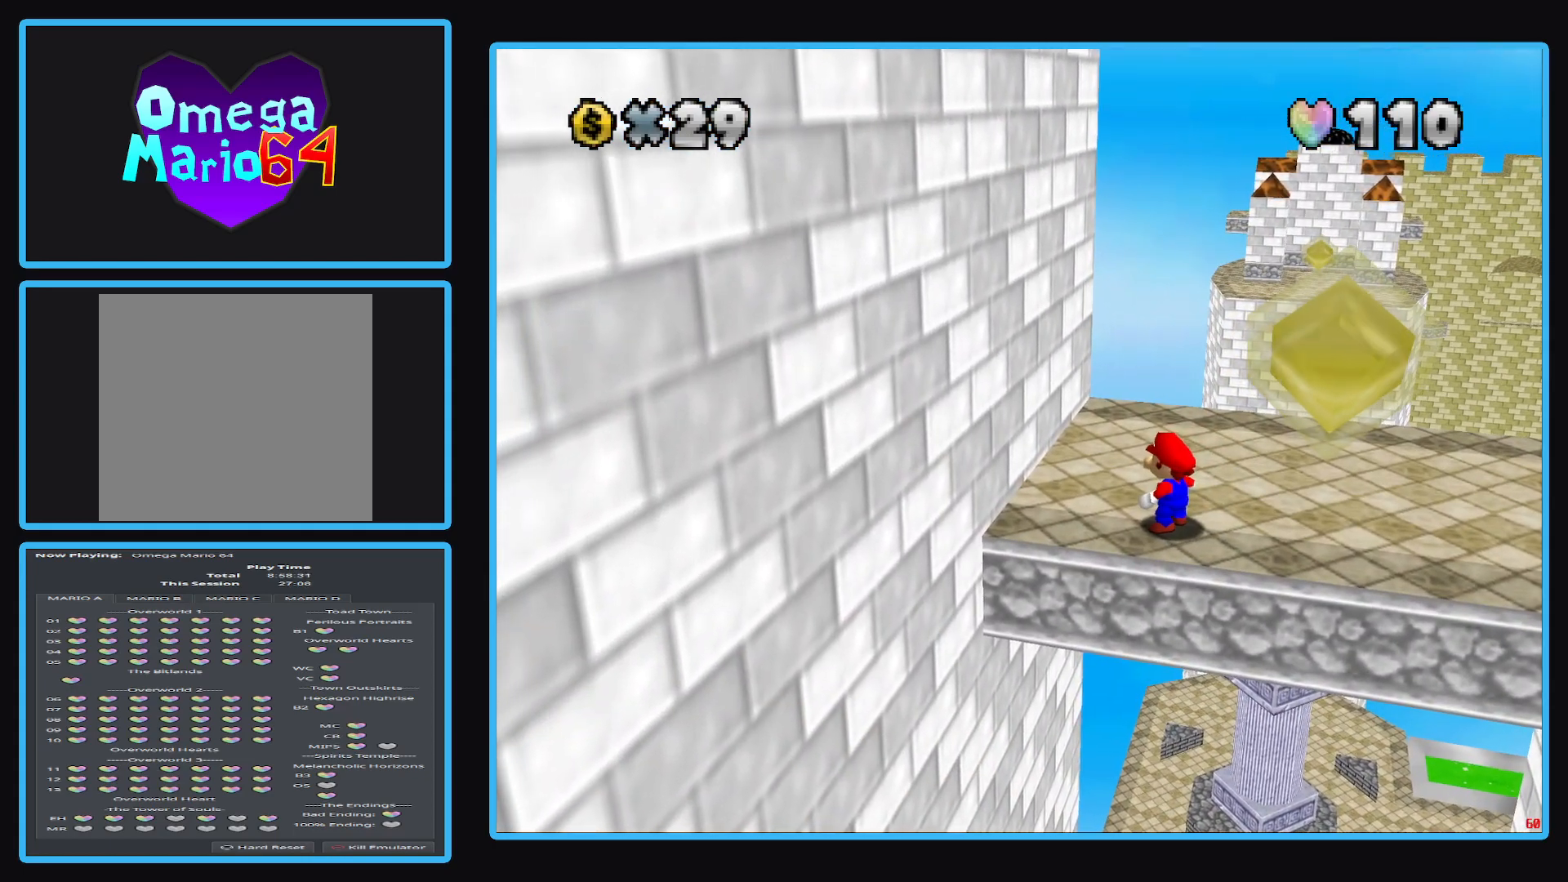
Gameplay with a controller (Xbox layout); each line is a JSON object with the inputs held at the frame after it. "events" lists button and stick changes between this image and that frame as [ms after this image, input, new state], when the widget could be followed in between. Not read: L3 R3.
{"buttons": [], "left_stick": "center", "right_stick": "center", "events": [[233, "left_stick", "up"], [350, "left_stick", "center"]]}
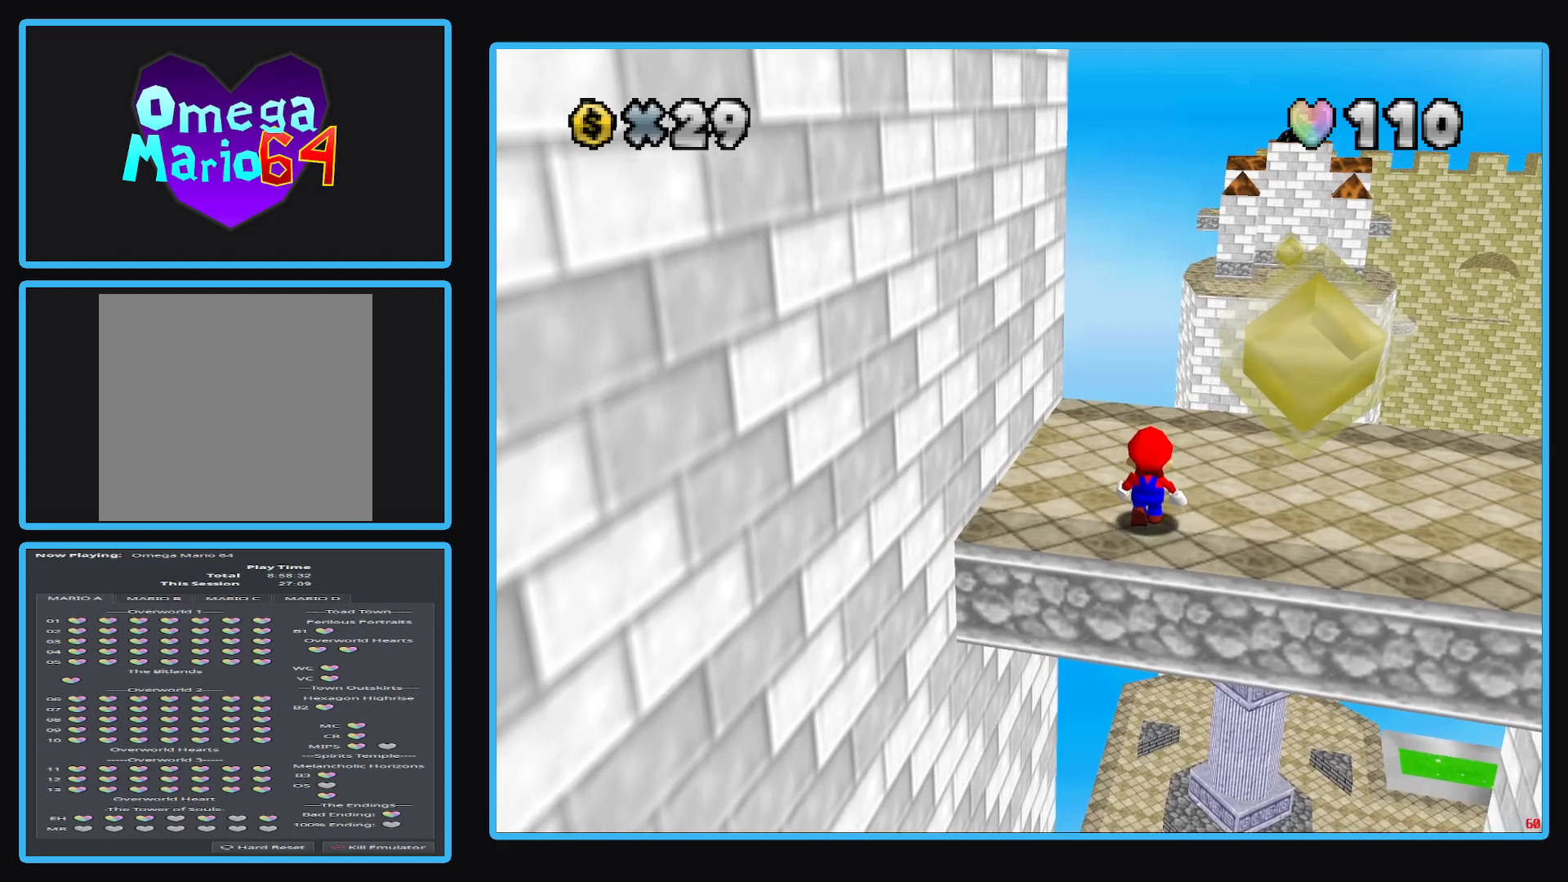
{"buttons": [], "left_stick": "center", "right_stick": "center", "events": []}
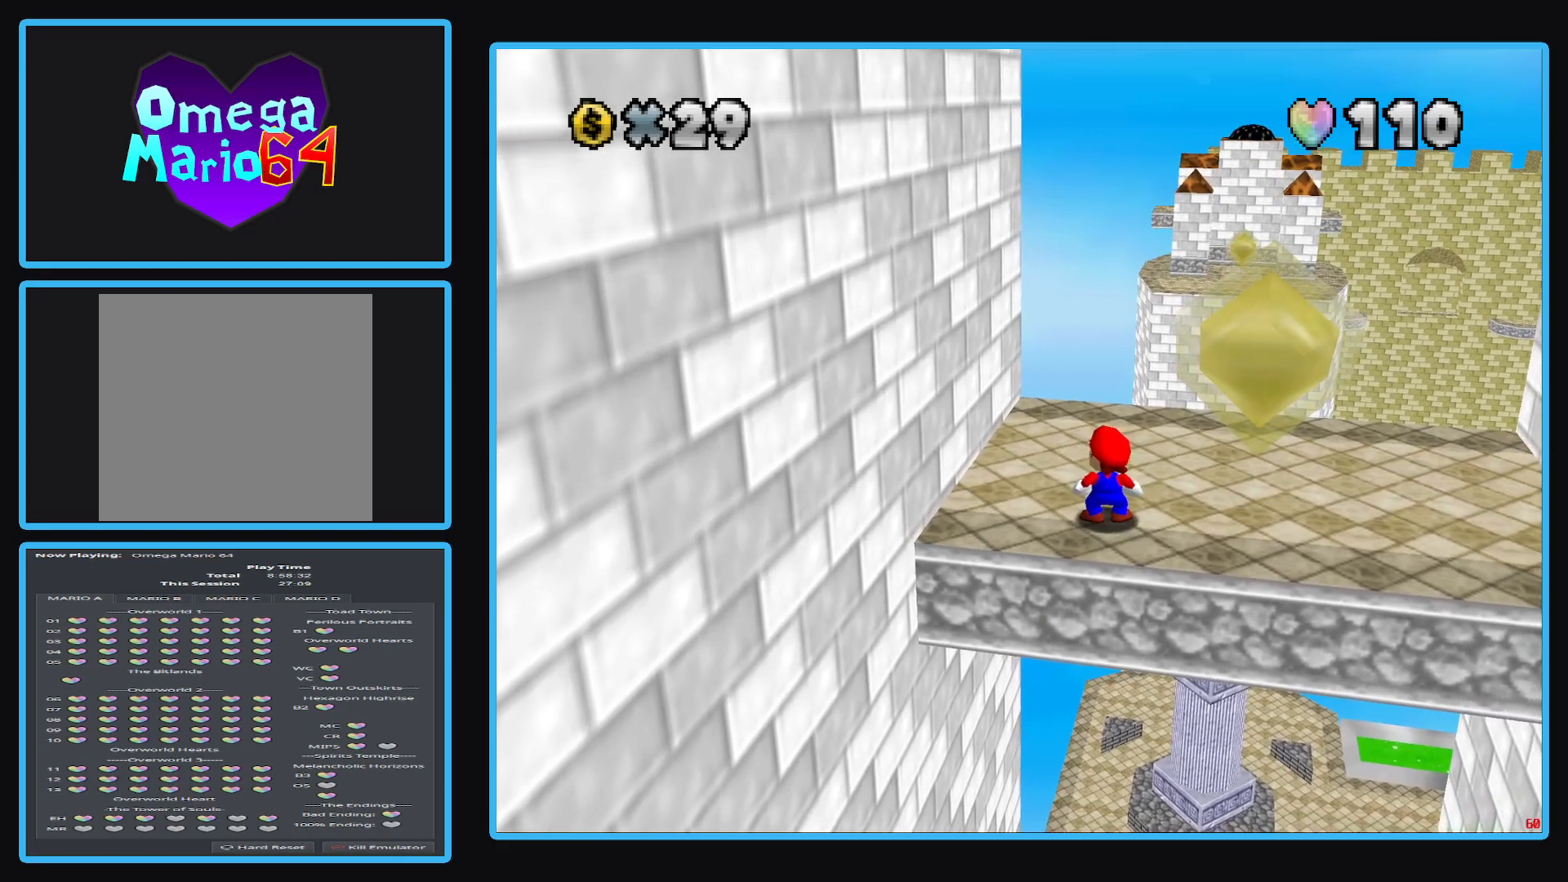
{"buttons": [], "left_stick": "center", "right_stick": "center", "events": []}
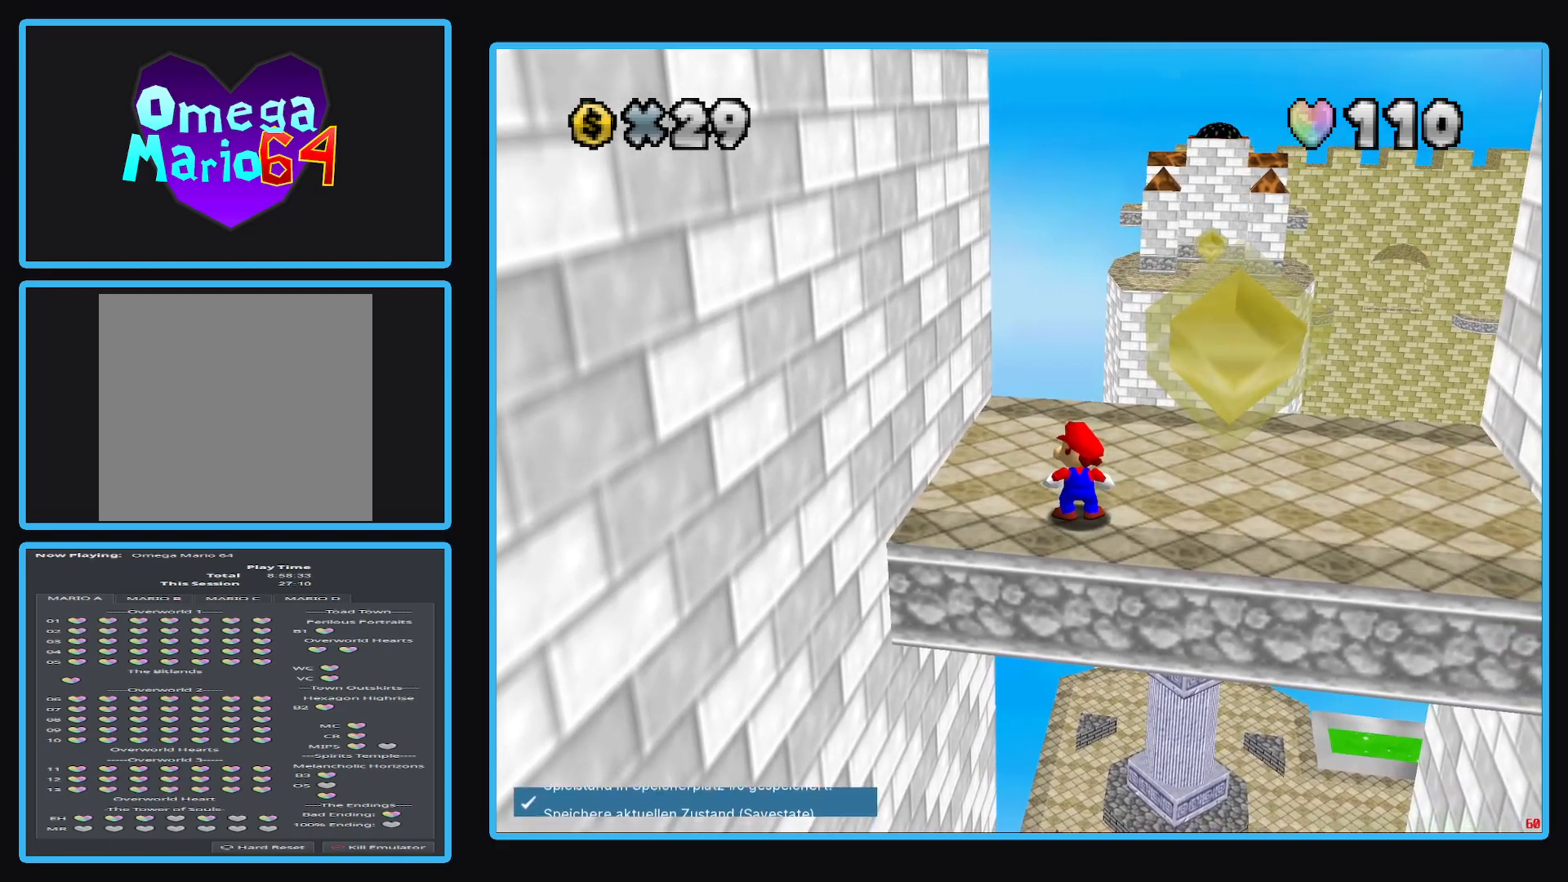
{"buttons": [], "left_stick": "up-right", "right_stick": "center", "events": [[350, "left_stick", "right"], [417, "left_stick", "up-right"]]}
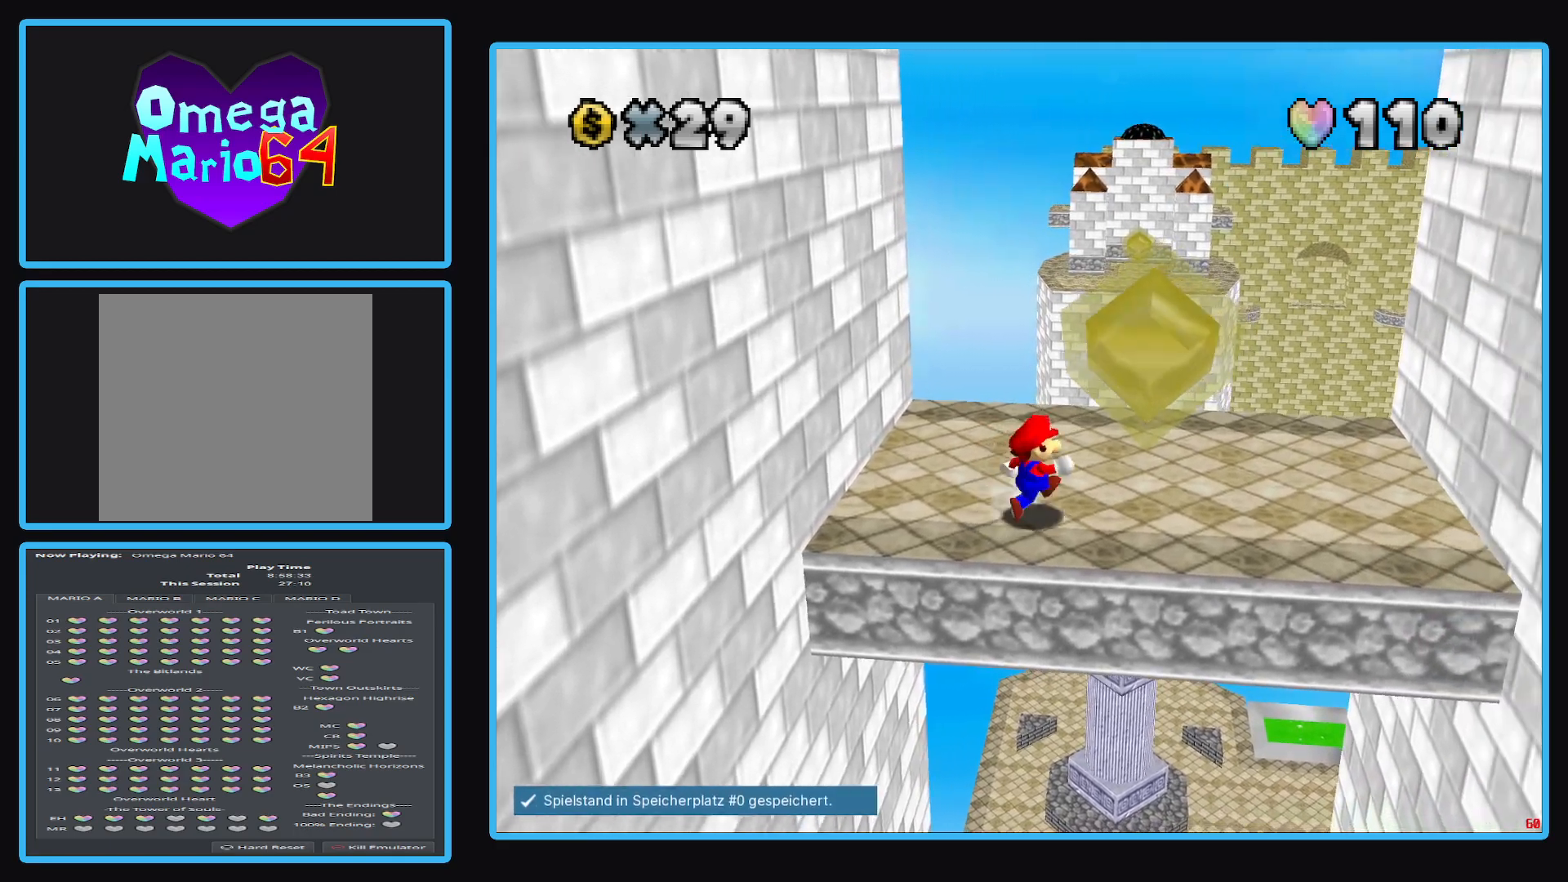
{"buttons": [], "left_stick": "center", "right_stick": "center", "events": [[233, "A", "down"], [317, "left_stick", "center"], [333, "A", "up"]]}
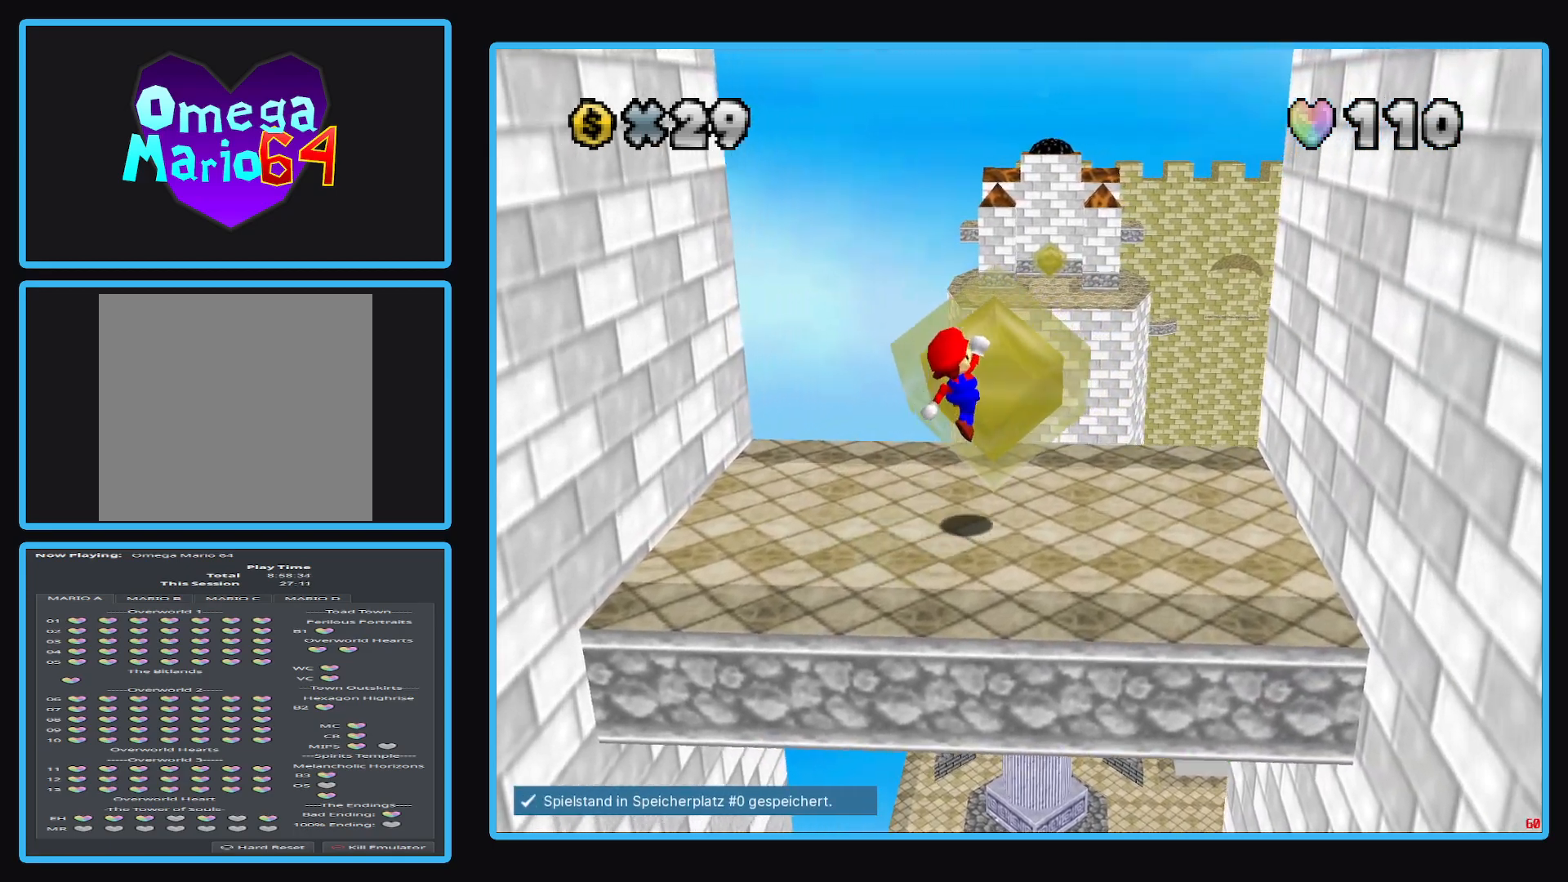
{"buttons": ["A"], "left_stick": "up", "right_stick": "center", "events": [[50, "left_stick", "down-left"], [200, "left_stick", "center"], [417, "A", "down"], [483, "left_stick", "up"]]}
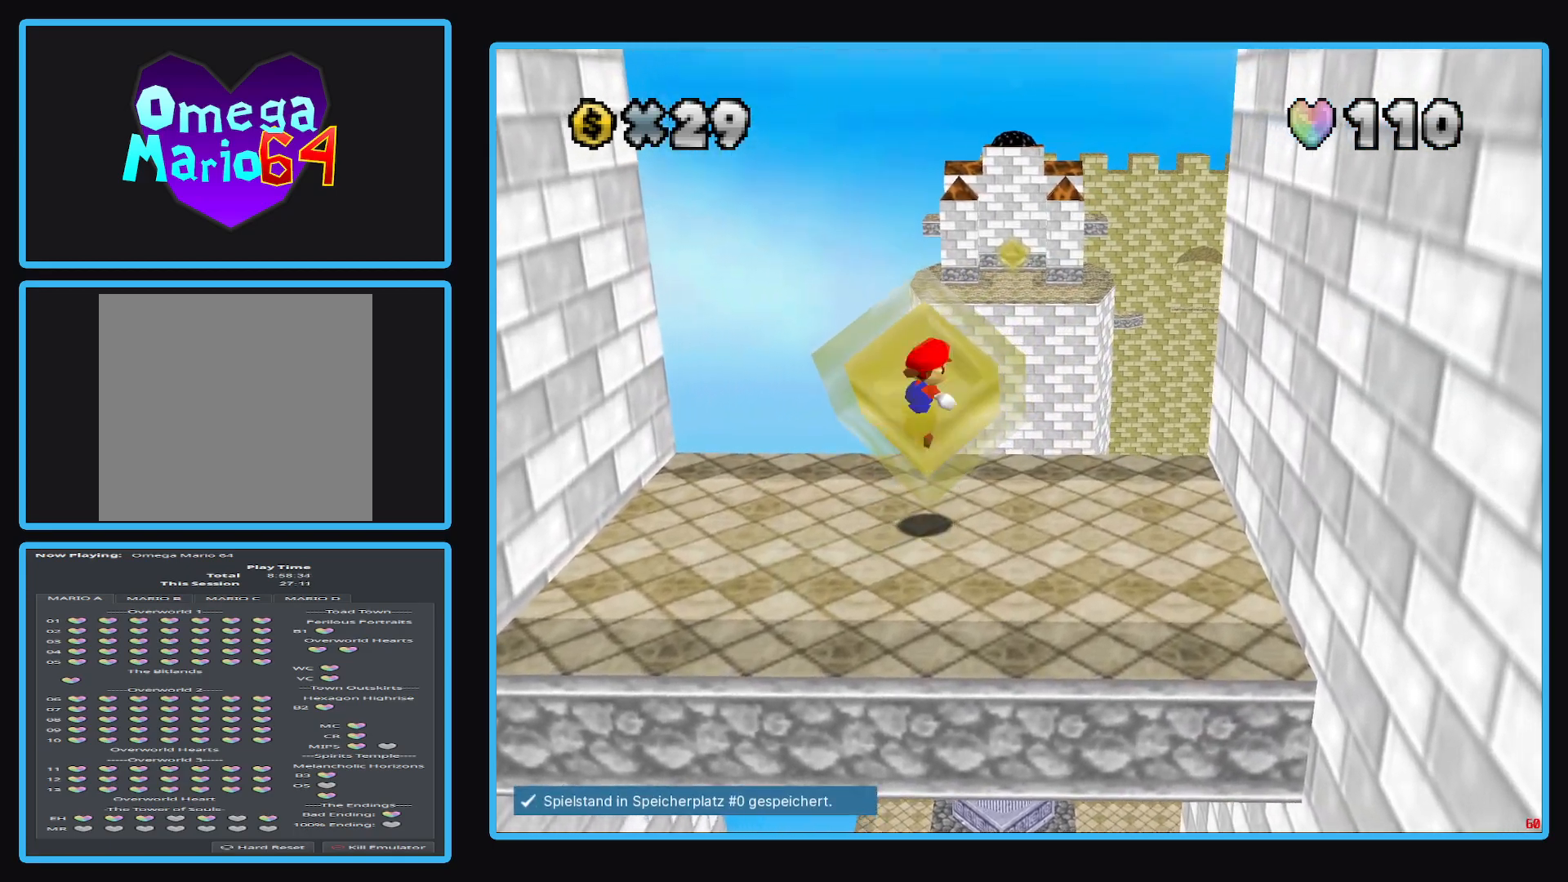
{"buttons": [], "left_stick": "center", "right_stick": "center", "events": [[33, "A", "up"], [217, "left_stick", "center"]]}
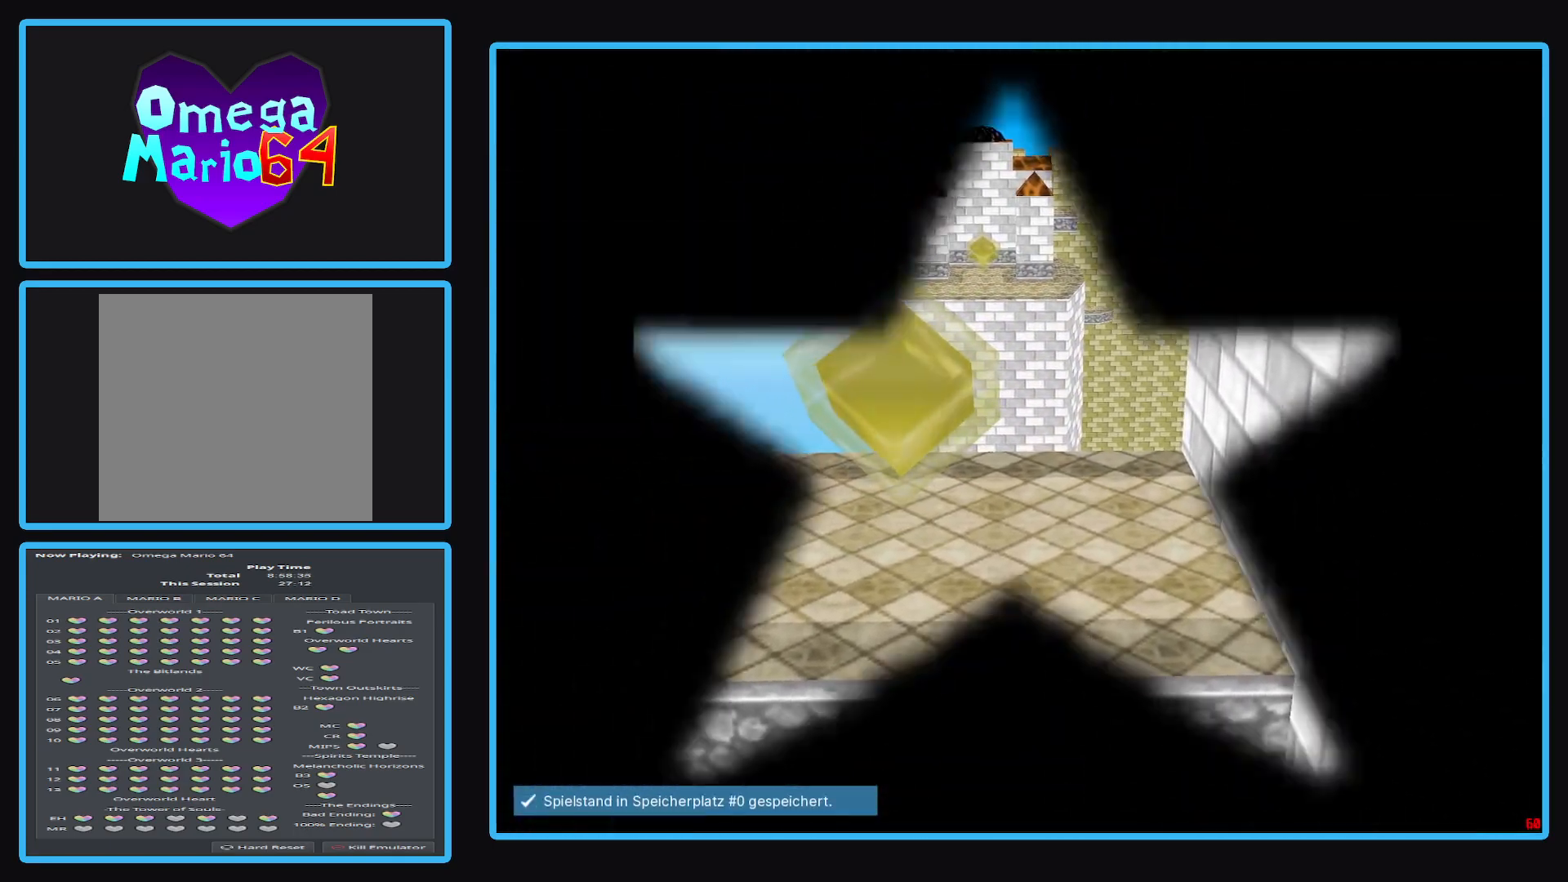
{"buttons": [], "left_stick": "center", "right_stick": "center", "events": []}
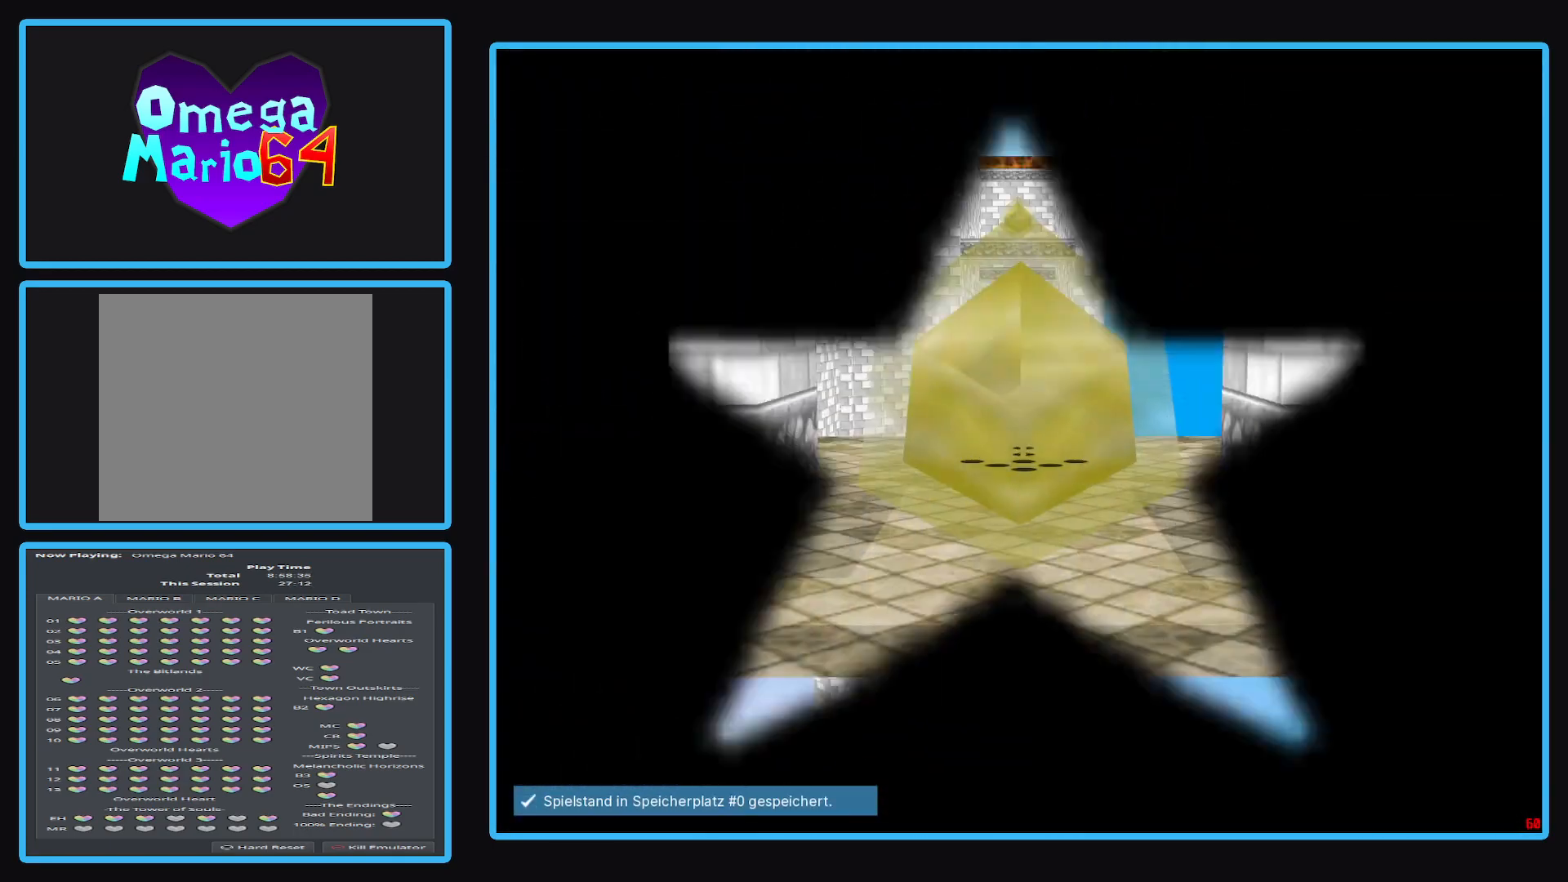
{"buttons": [], "left_stick": "center", "right_stick": "center", "events": []}
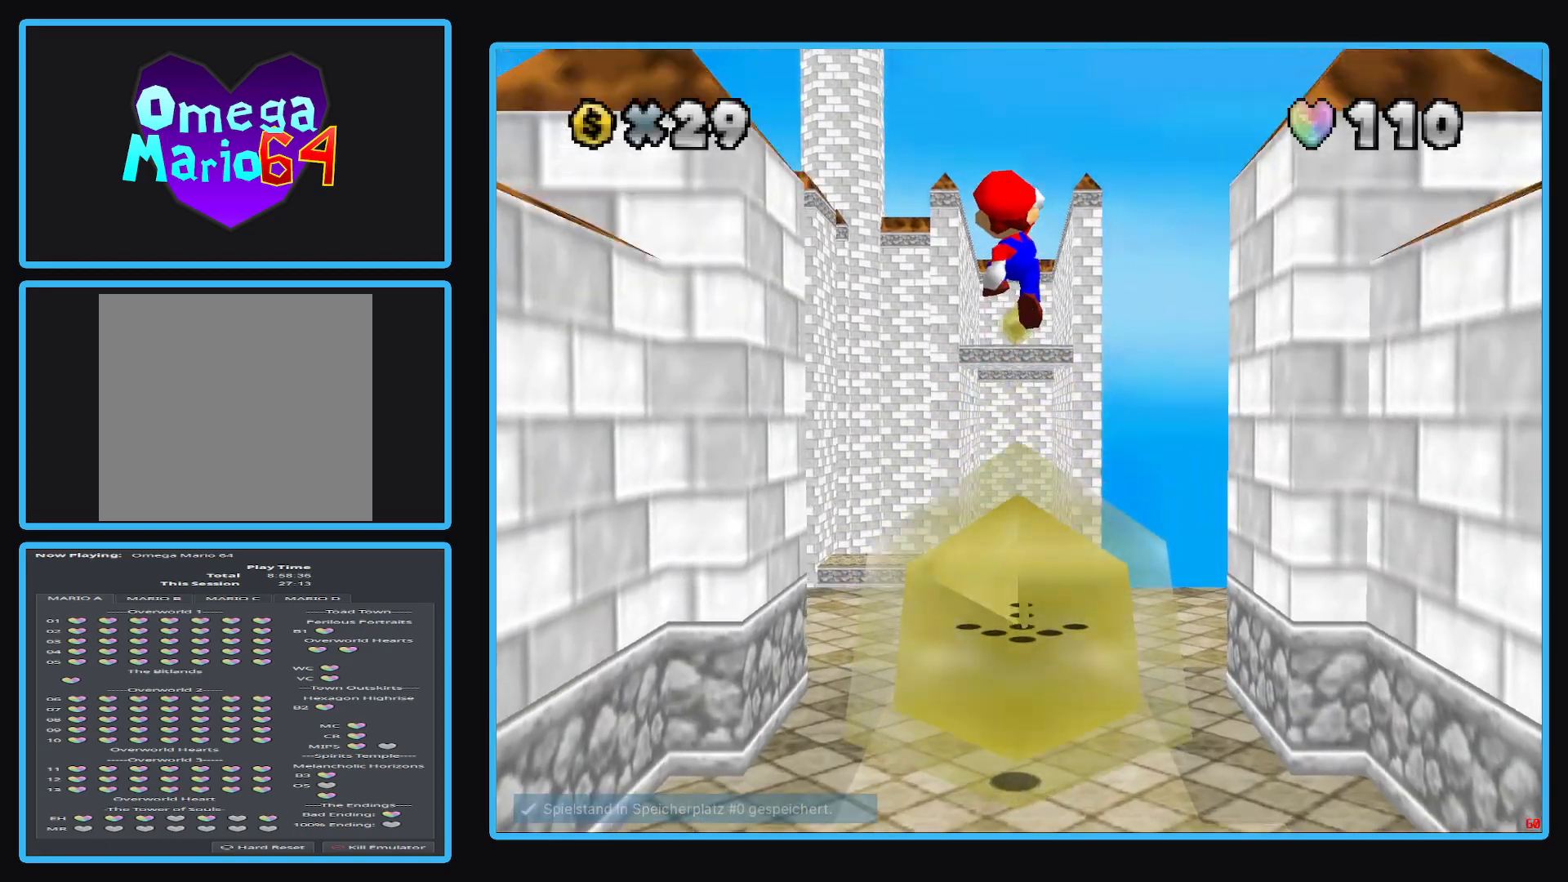
{"buttons": [], "left_stick": "center", "right_stick": "center", "events": []}
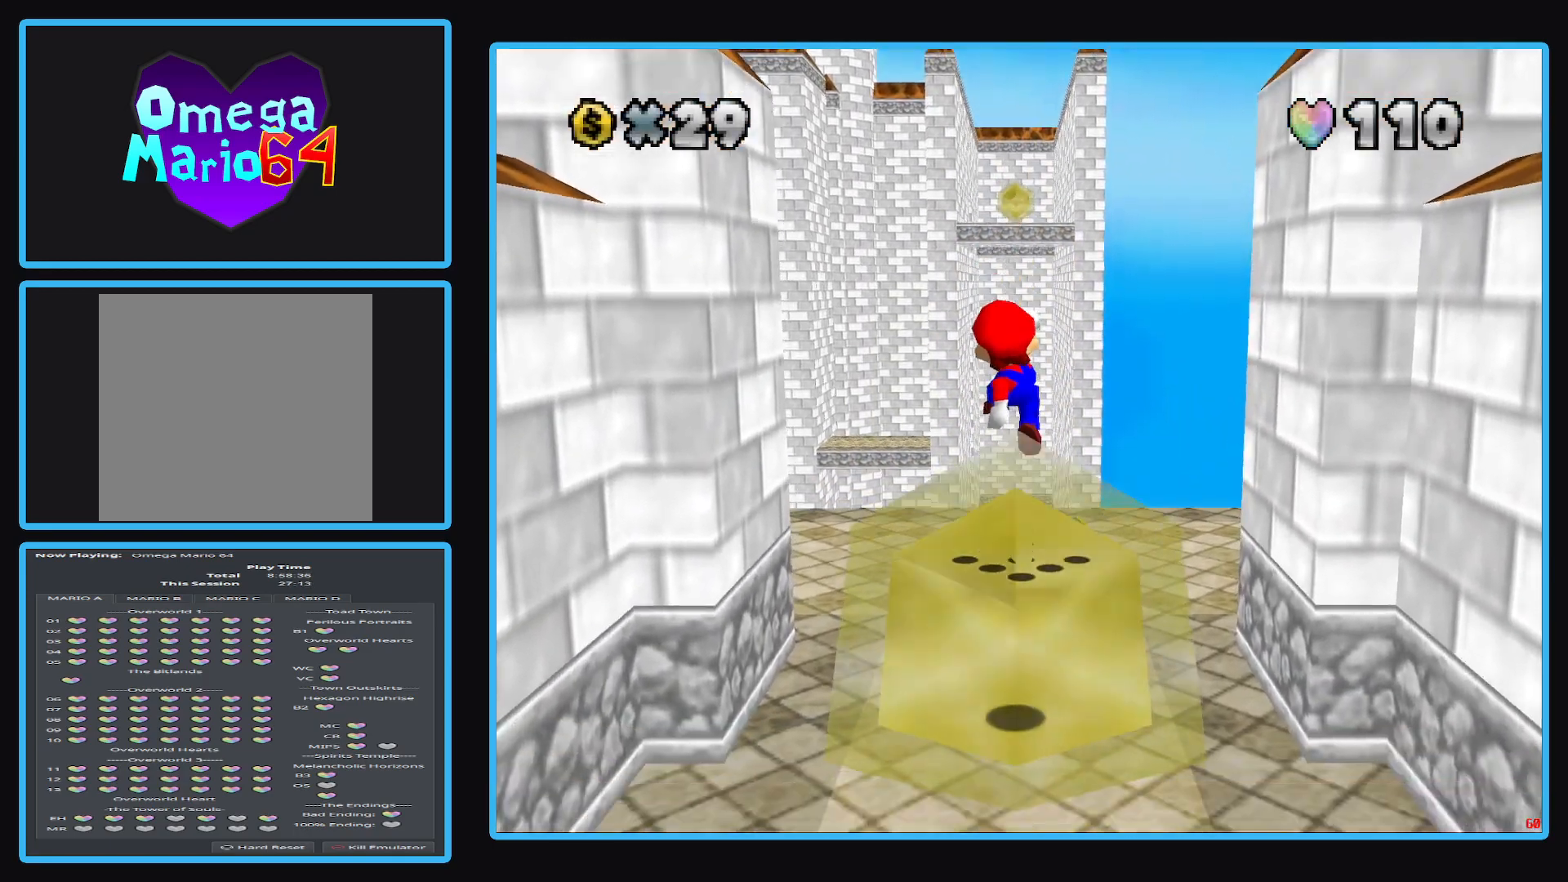
{"buttons": [], "left_stick": "up-right", "right_stick": "center", "events": [[133, "B", "down"], [250, "left_stick", "up"], [267, "B", "up"], [383, "B", "down"], [467, "B", "up"], [500, "left_stick", "up-right"]]}
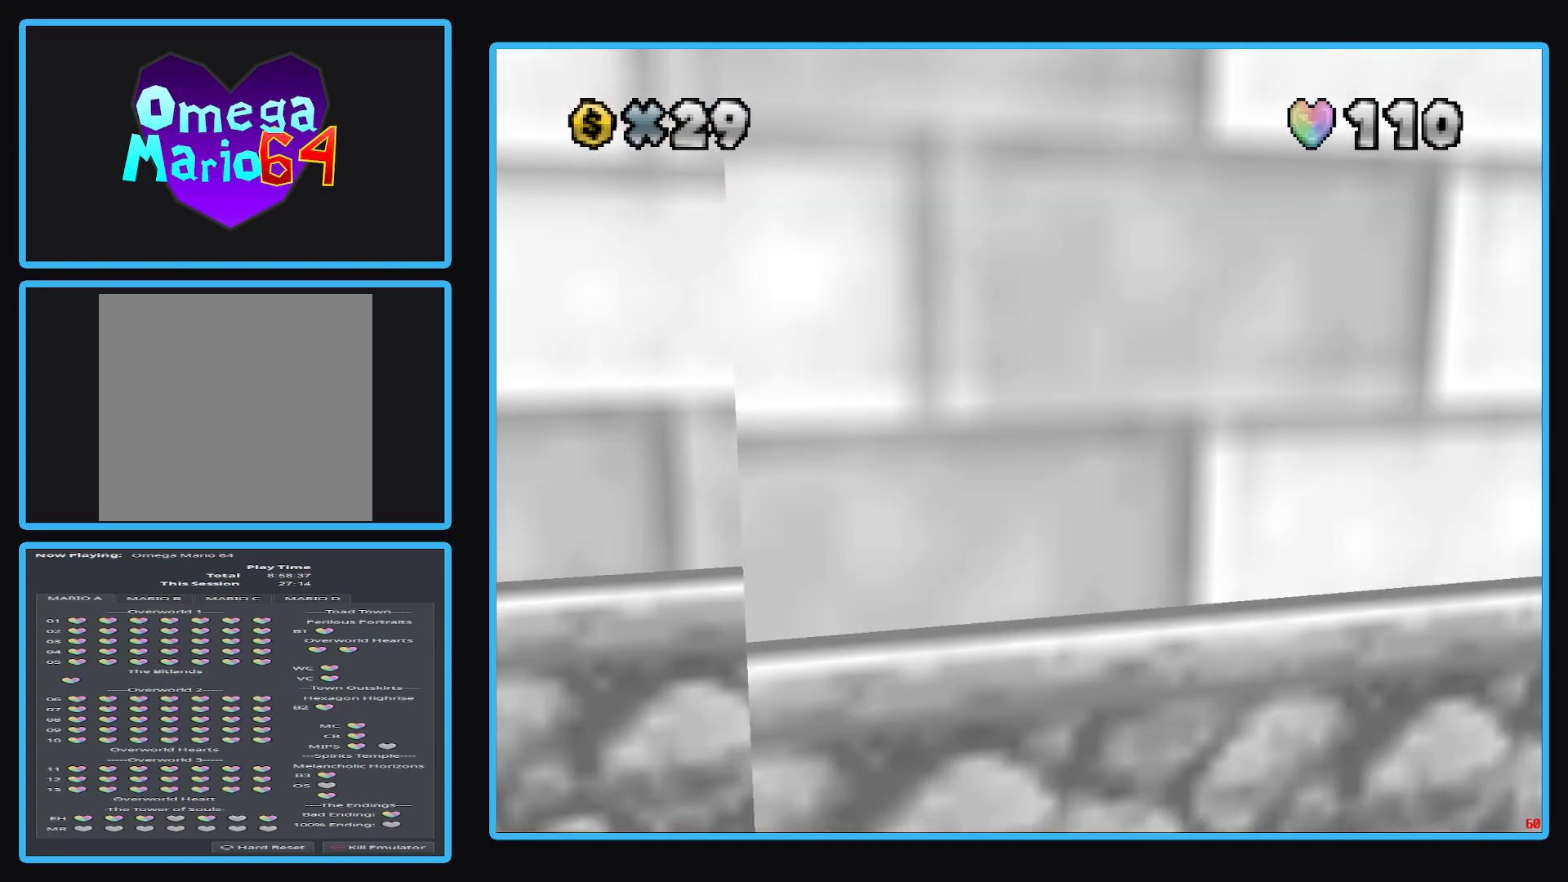
{"buttons": [], "left_stick": "down-right", "right_stick": "center", "events": [[100, "left_stick", "right"], [117, "B", "down"], [217, "B", "up"], [350, "R1", "down"], [367, "left_stick", "down-right"], [417, "R1", "up"]]}
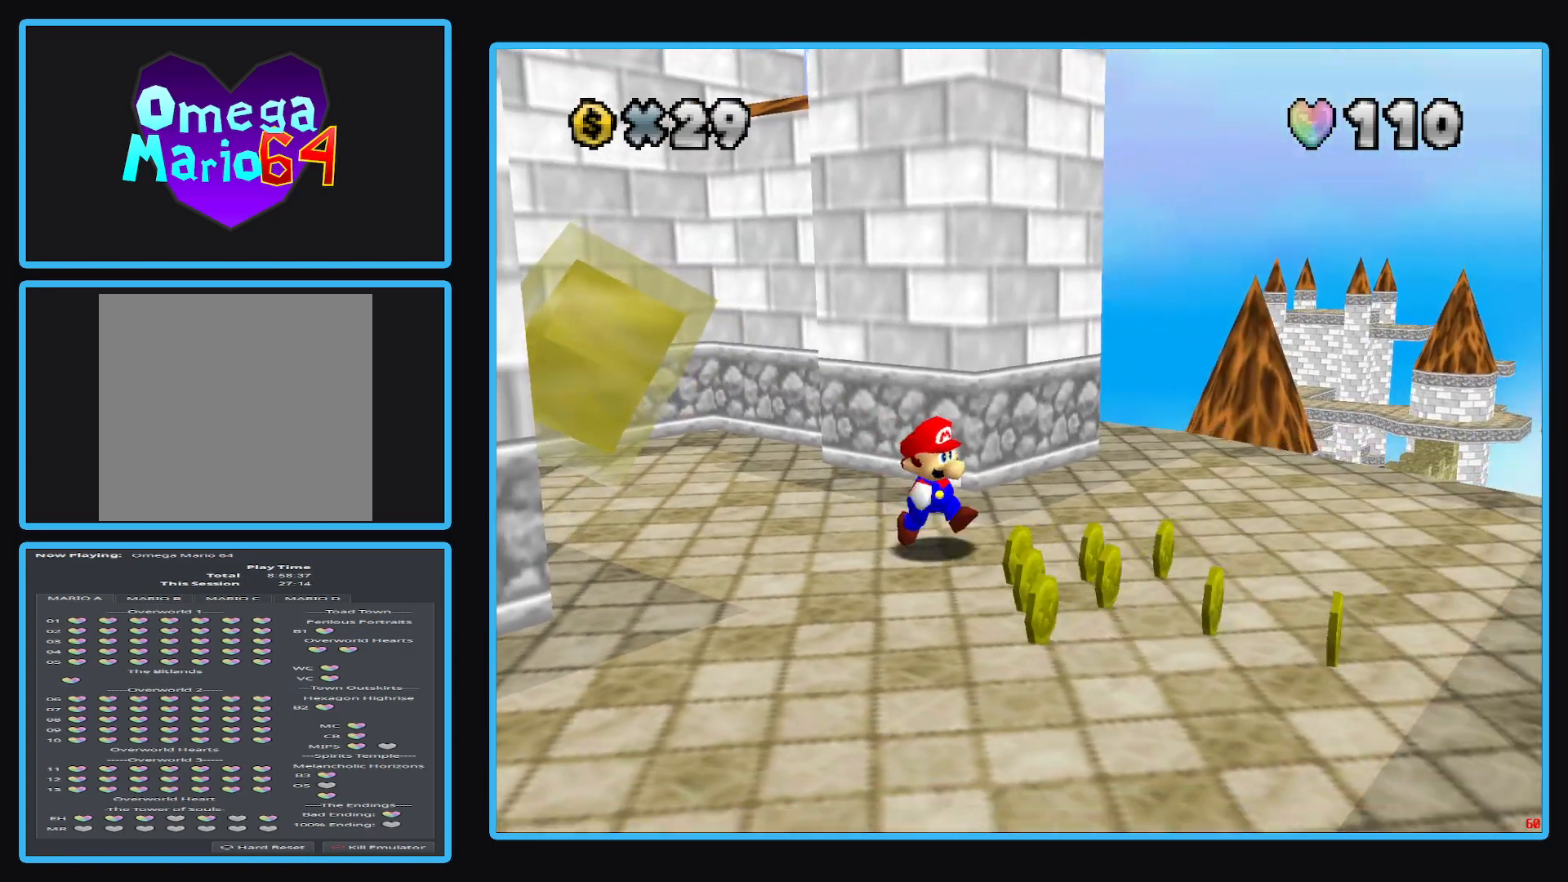
{"buttons": [], "left_stick": "down", "right_stick": "center", "events": [[167, "B", "down"], [283, "left_stick", "center"], [300, "B", "up"], [467, "left_stick", "down"]]}
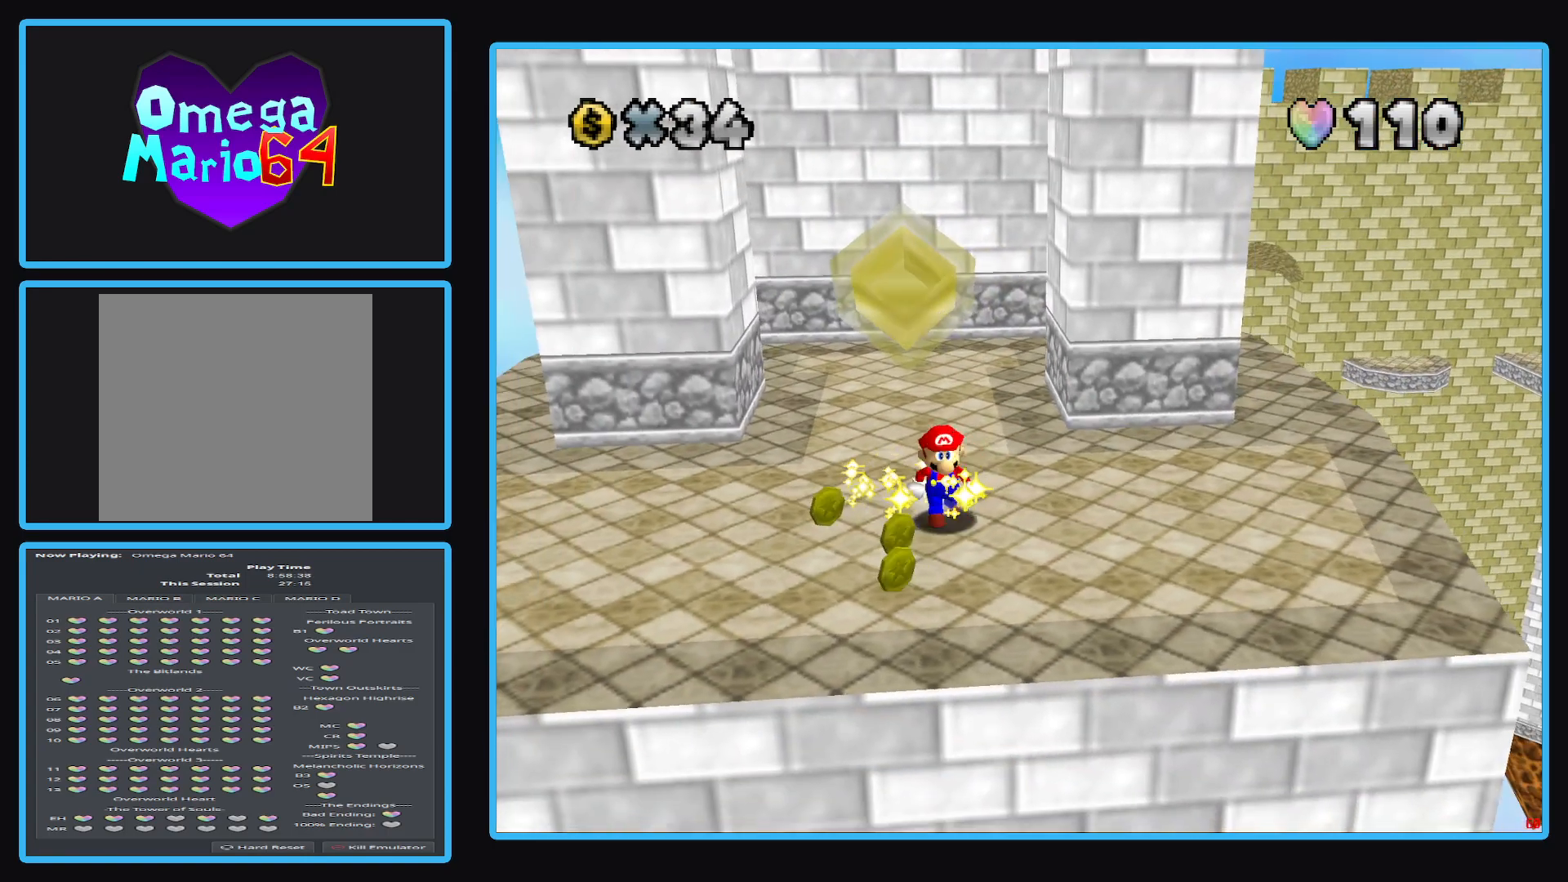
{"buttons": [], "left_stick": "left", "right_stick": "center", "events": [[50, "left_stick", "down-left"], [500, "left_stick", "left"]]}
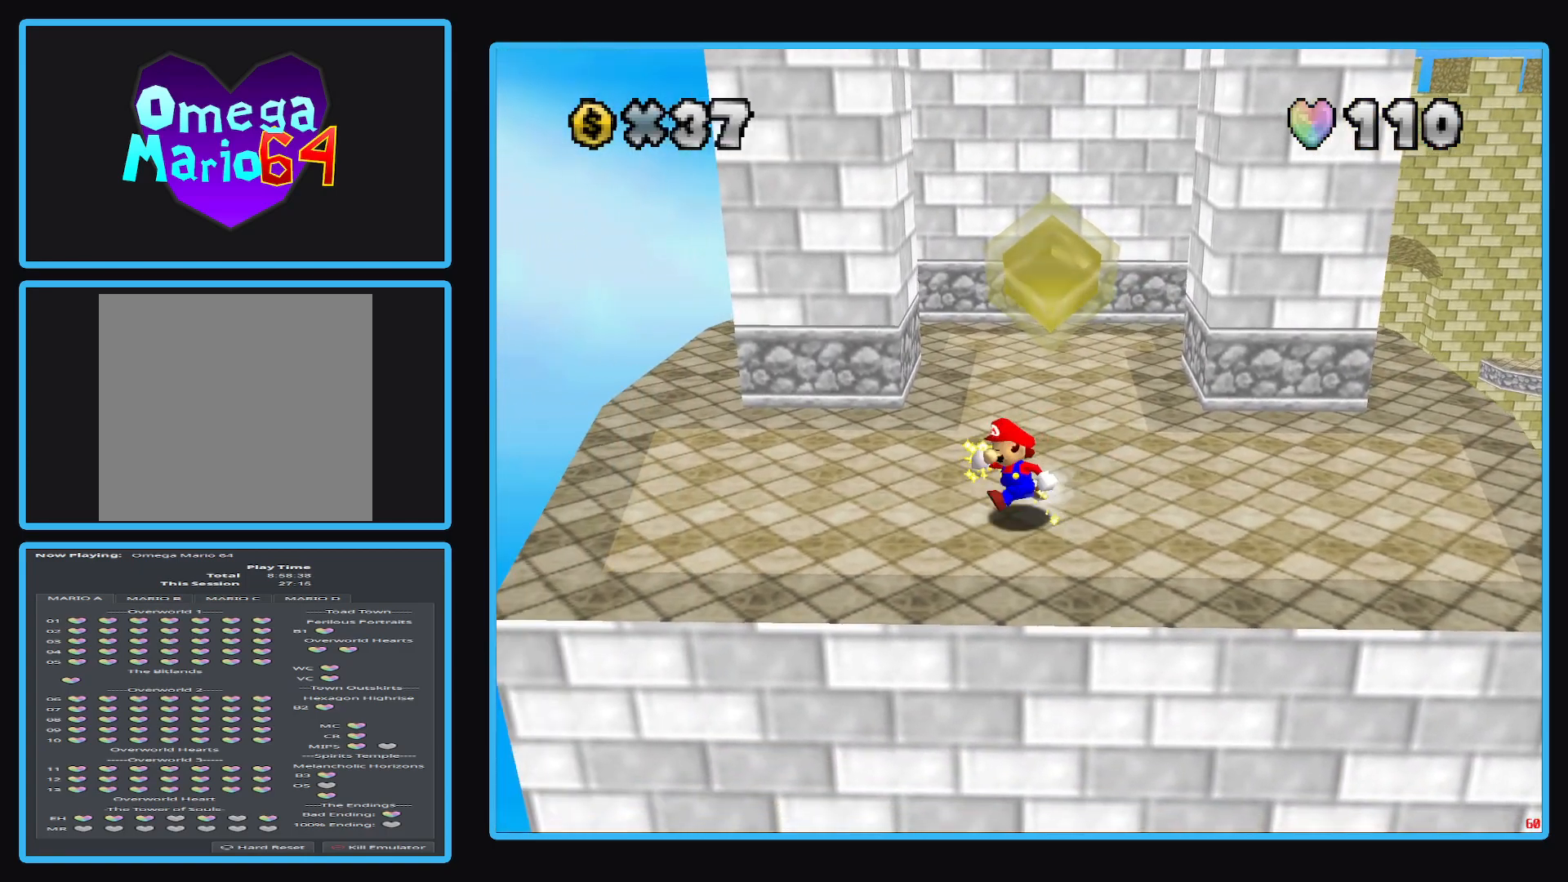
{"buttons": [], "left_stick": "center", "right_stick": "center", "events": [[350, "Y", "down"], [367, "left_stick", "center"], [467, "Y", "up"]]}
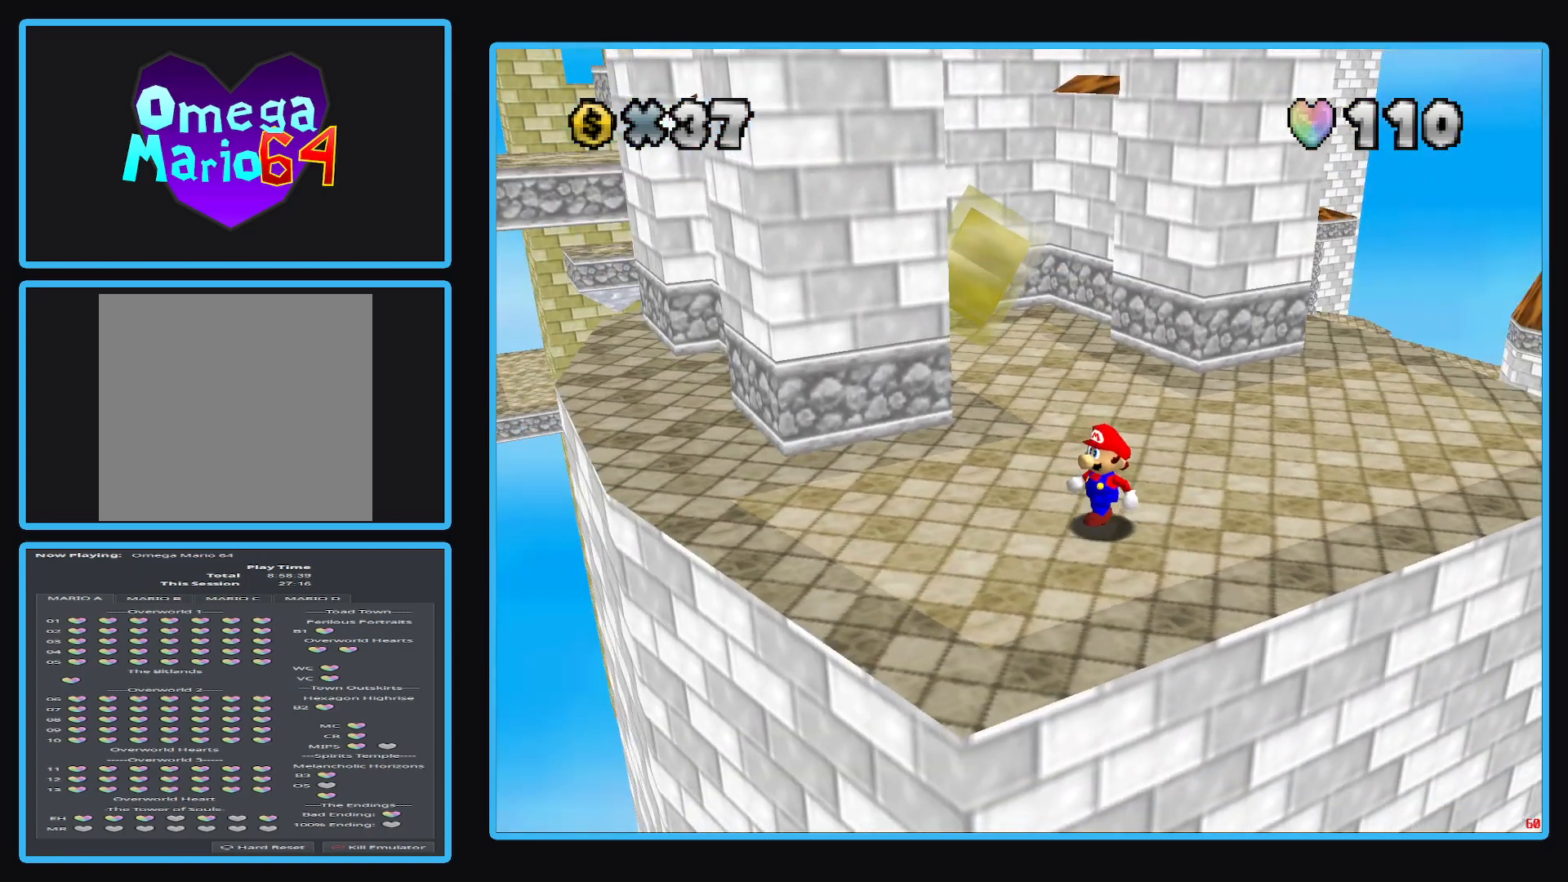
{"buttons": [], "left_stick": "left", "right_stick": "center", "events": [[50, "left_stick", "left"]]}
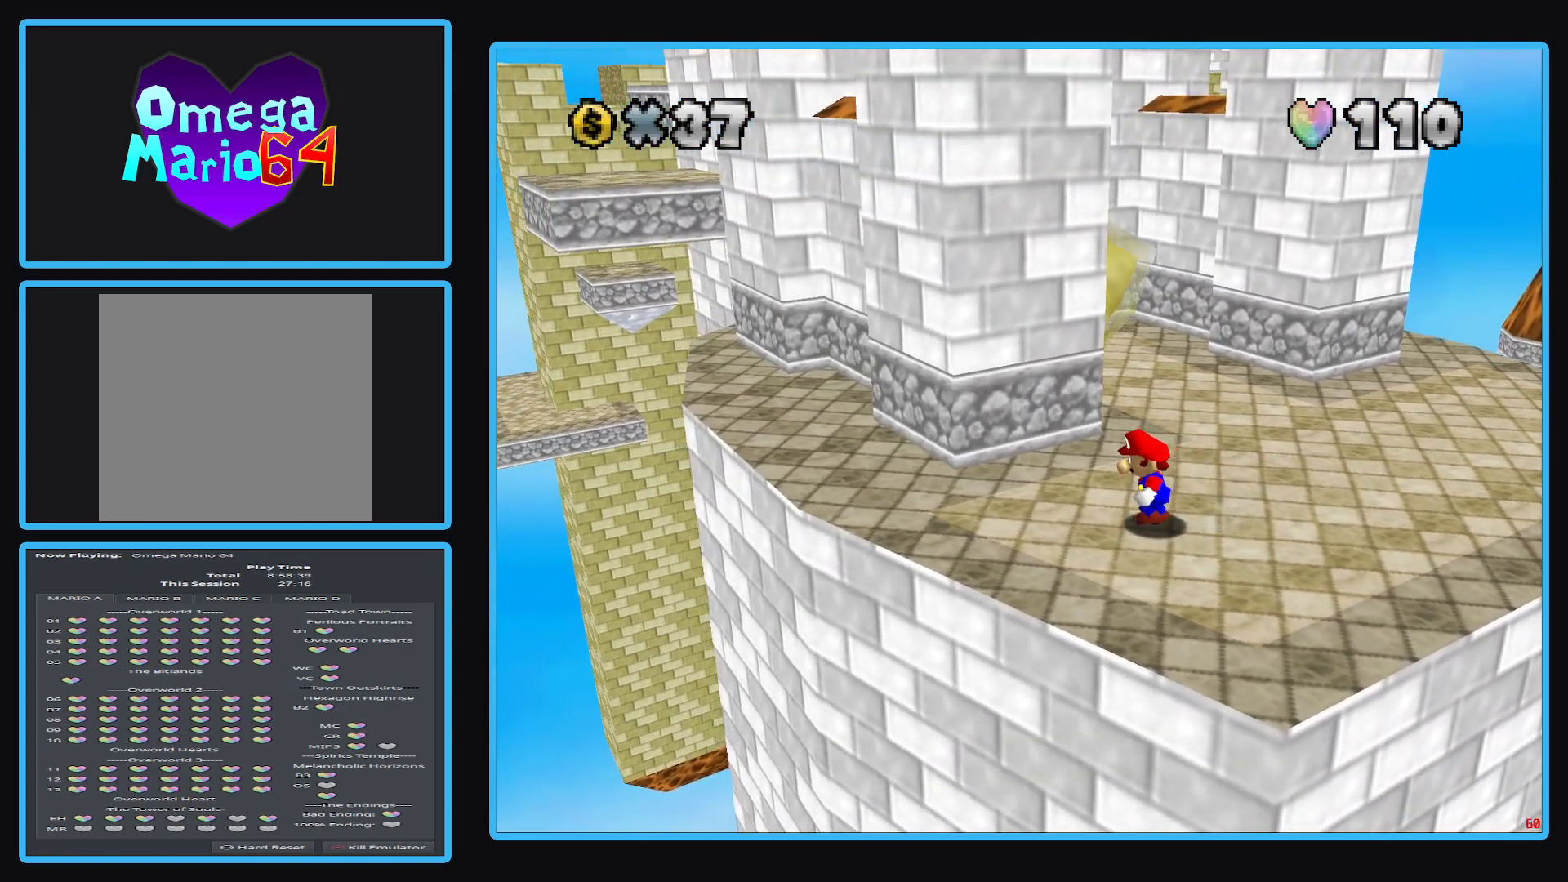
{"buttons": [], "left_stick": "center", "right_stick": "center", "events": [[283, "left_stick", "center"]]}
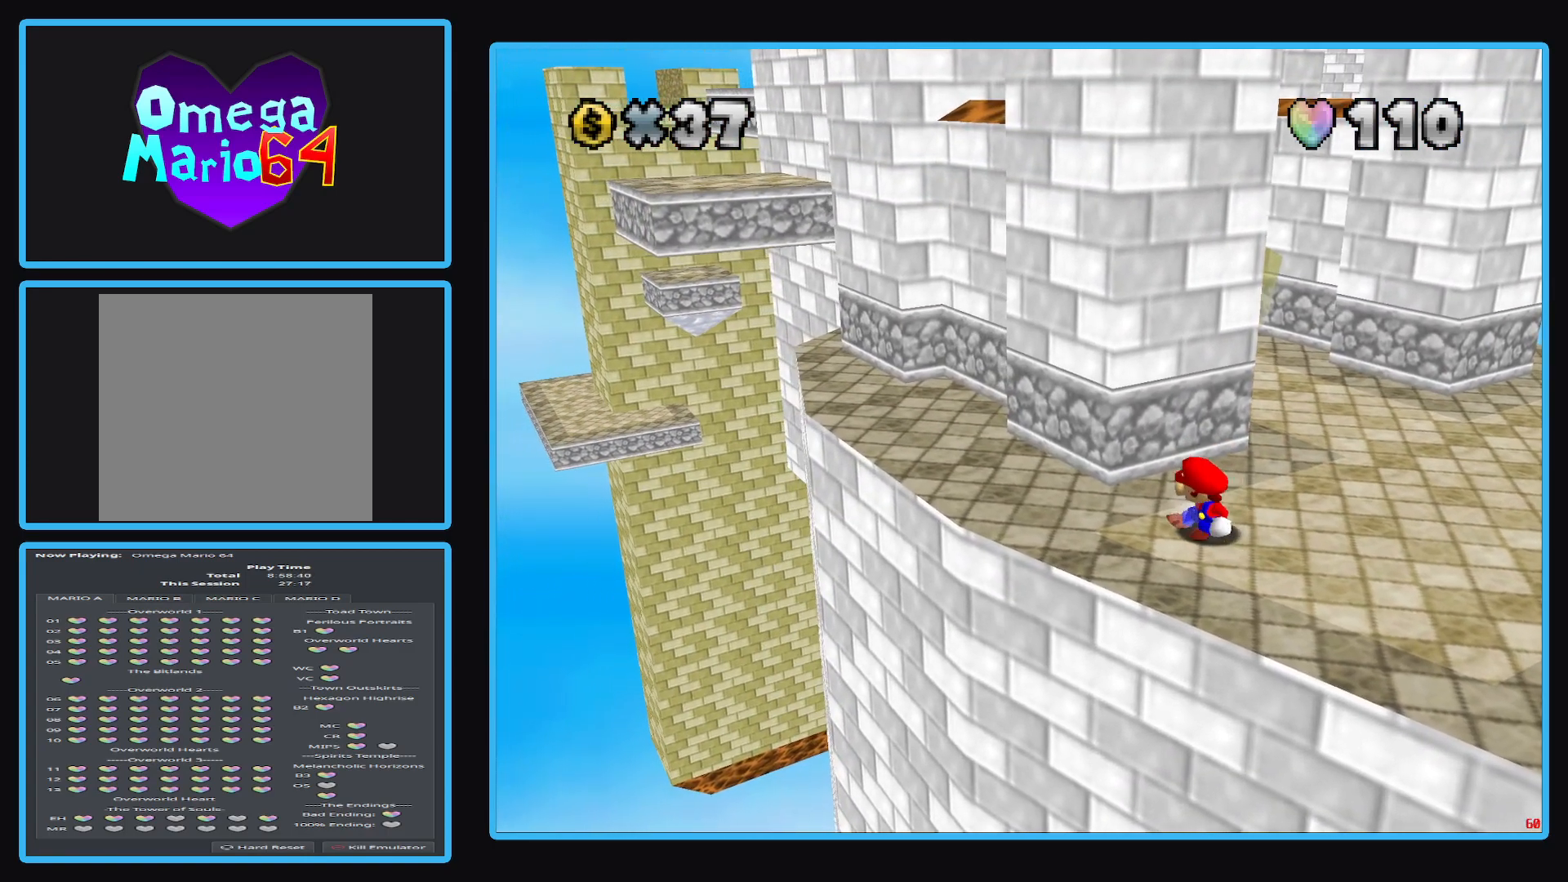
{"buttons": [], "left_stick": "center", "right_stick": "center", "events": [[100, "left_stick", "left"], [183, "left_stick", "up-left"], [350, "left_stick", "center"]]}
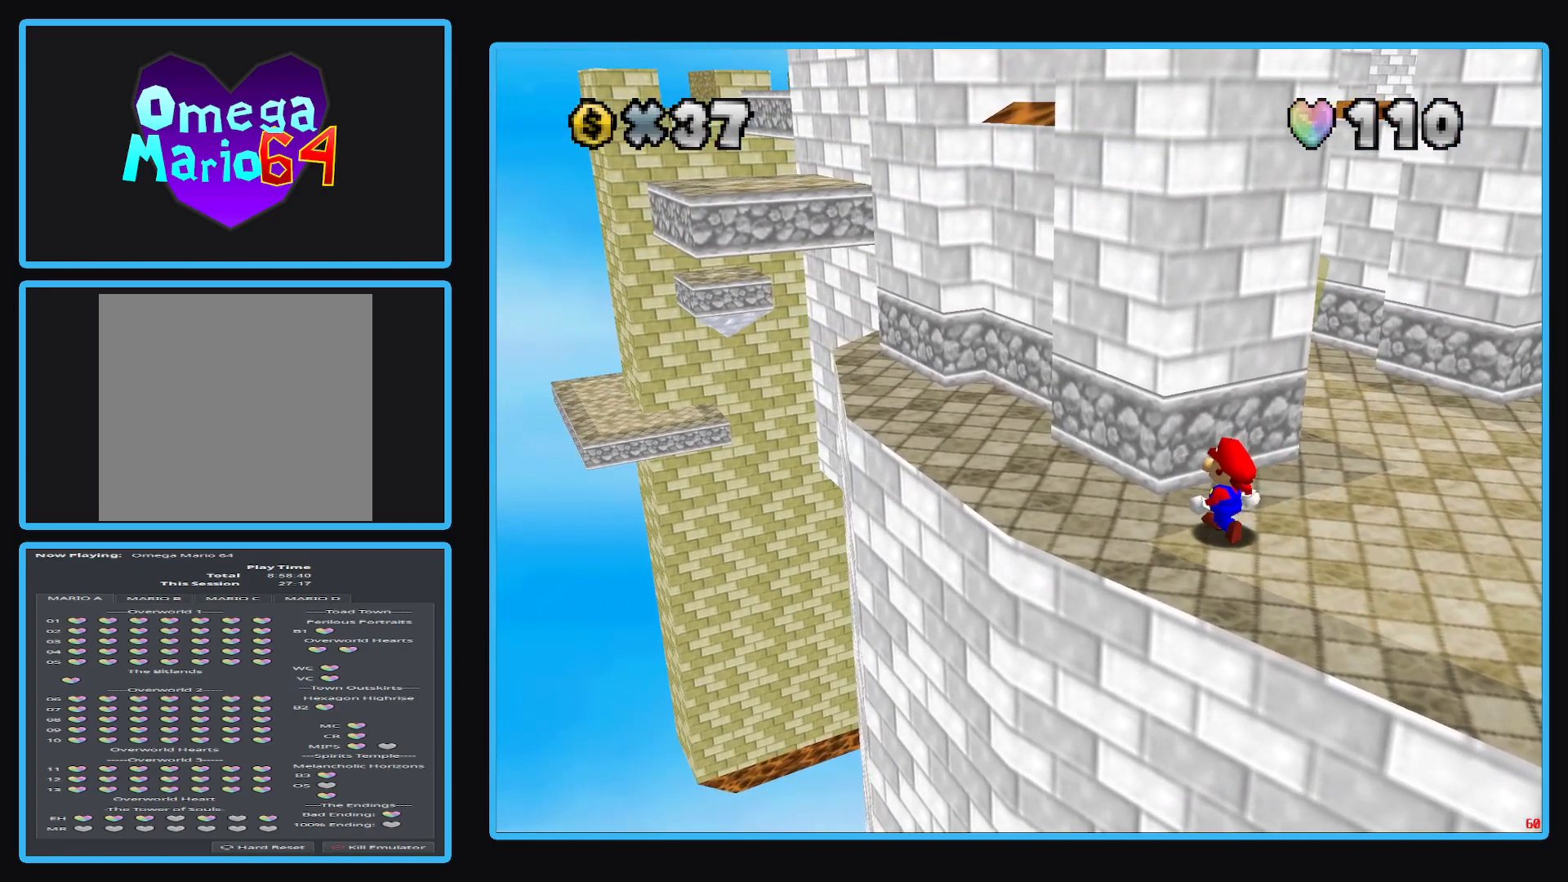
{"buttons": [], "left_stick": "center", "right_stick": "center", "events": []}
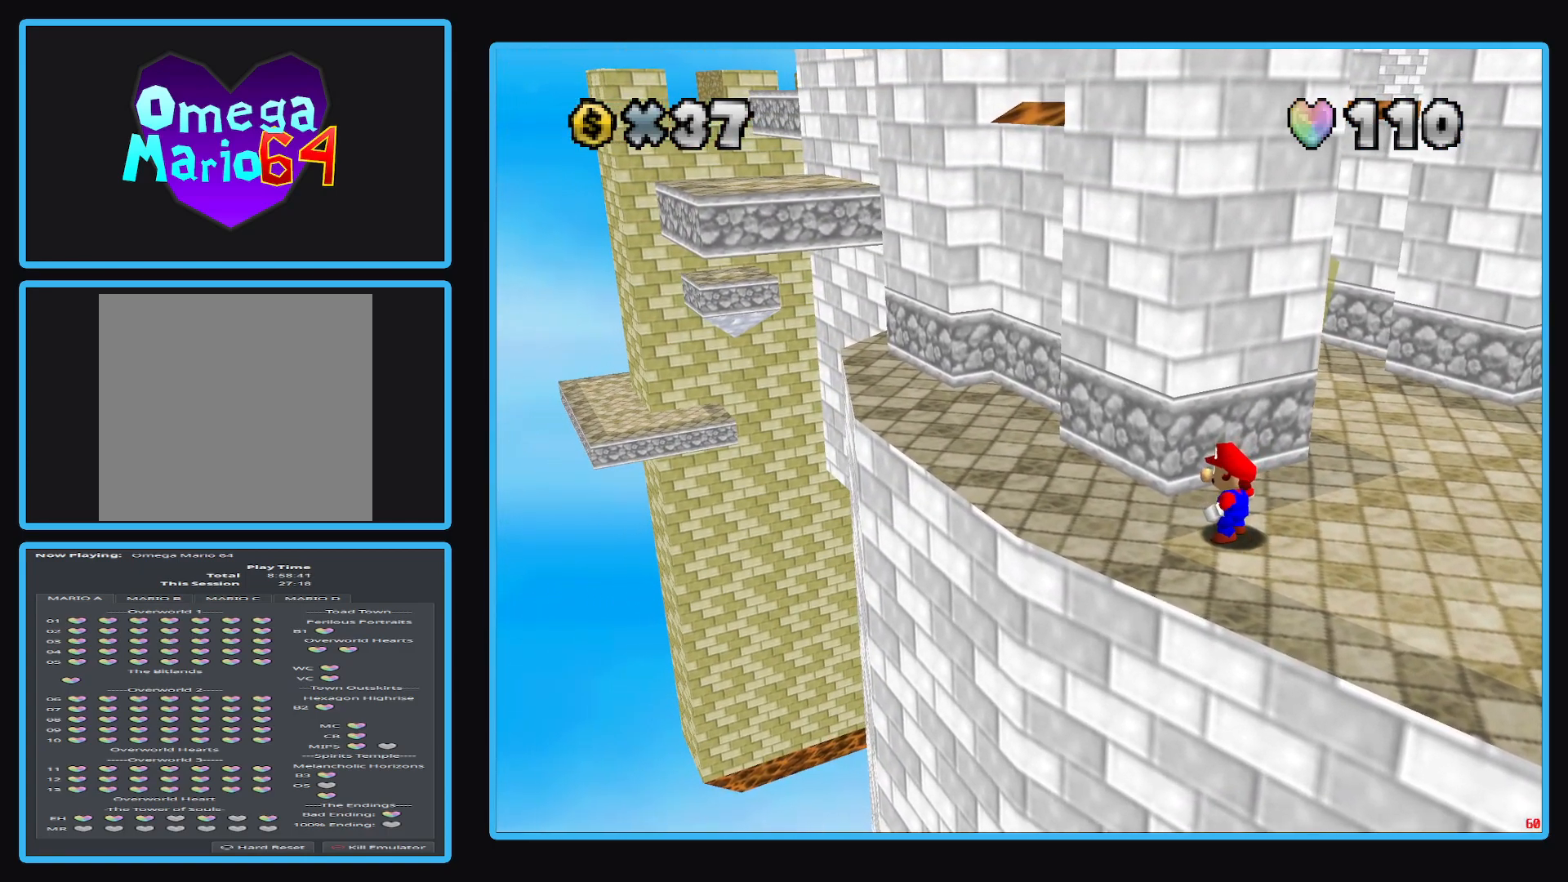
{"buttons": [], "left_stick": "center", "right_stick": "center", "events": []}
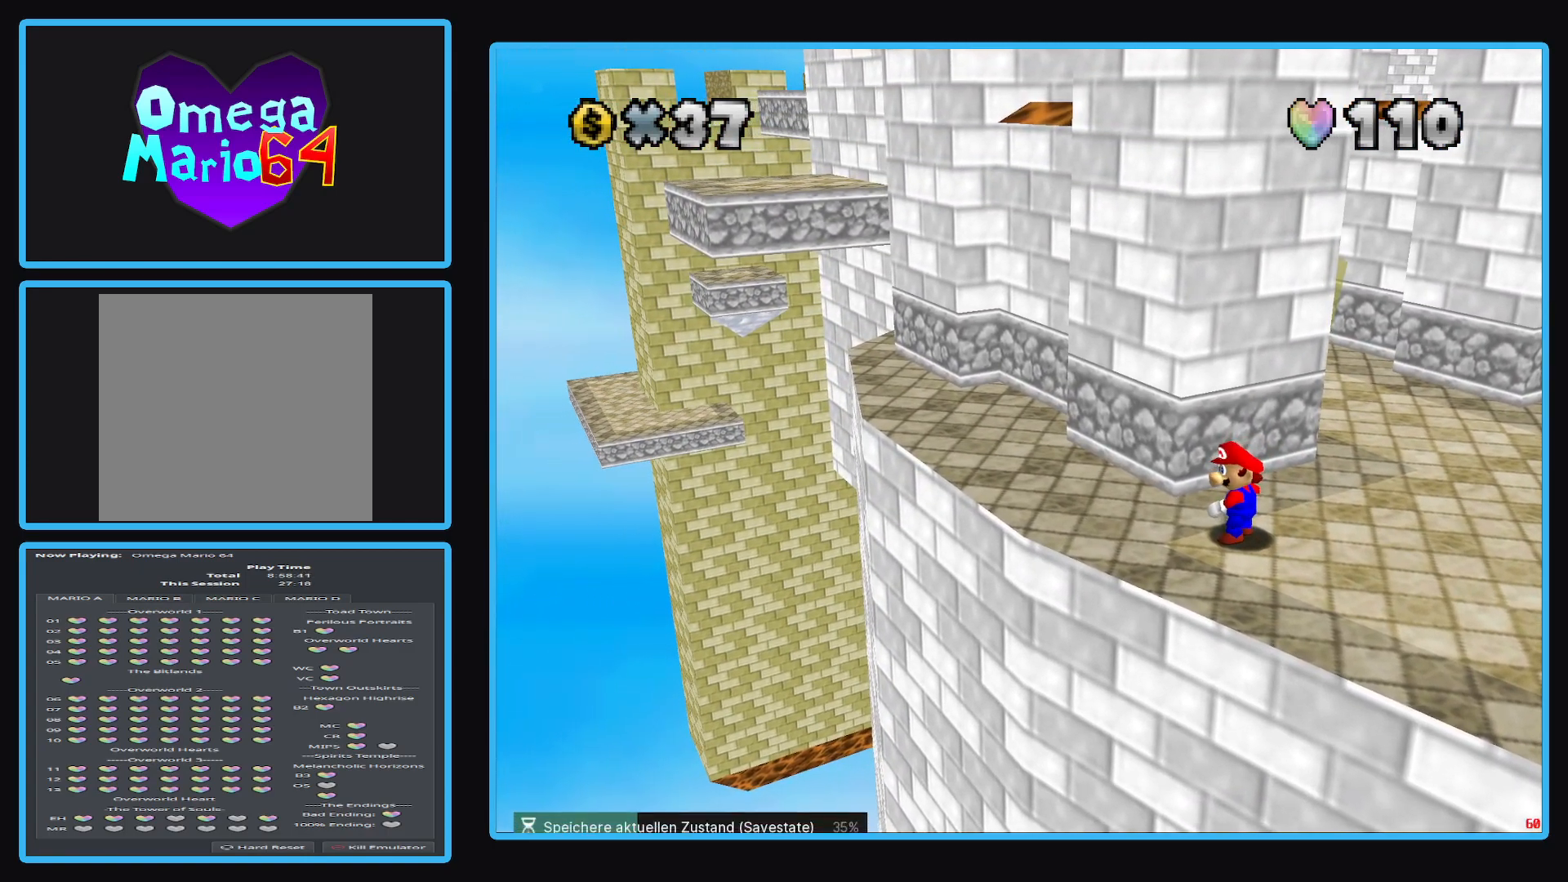
{"buttons": [], "left_stick": "center", "right_stick": "center", "events": []}
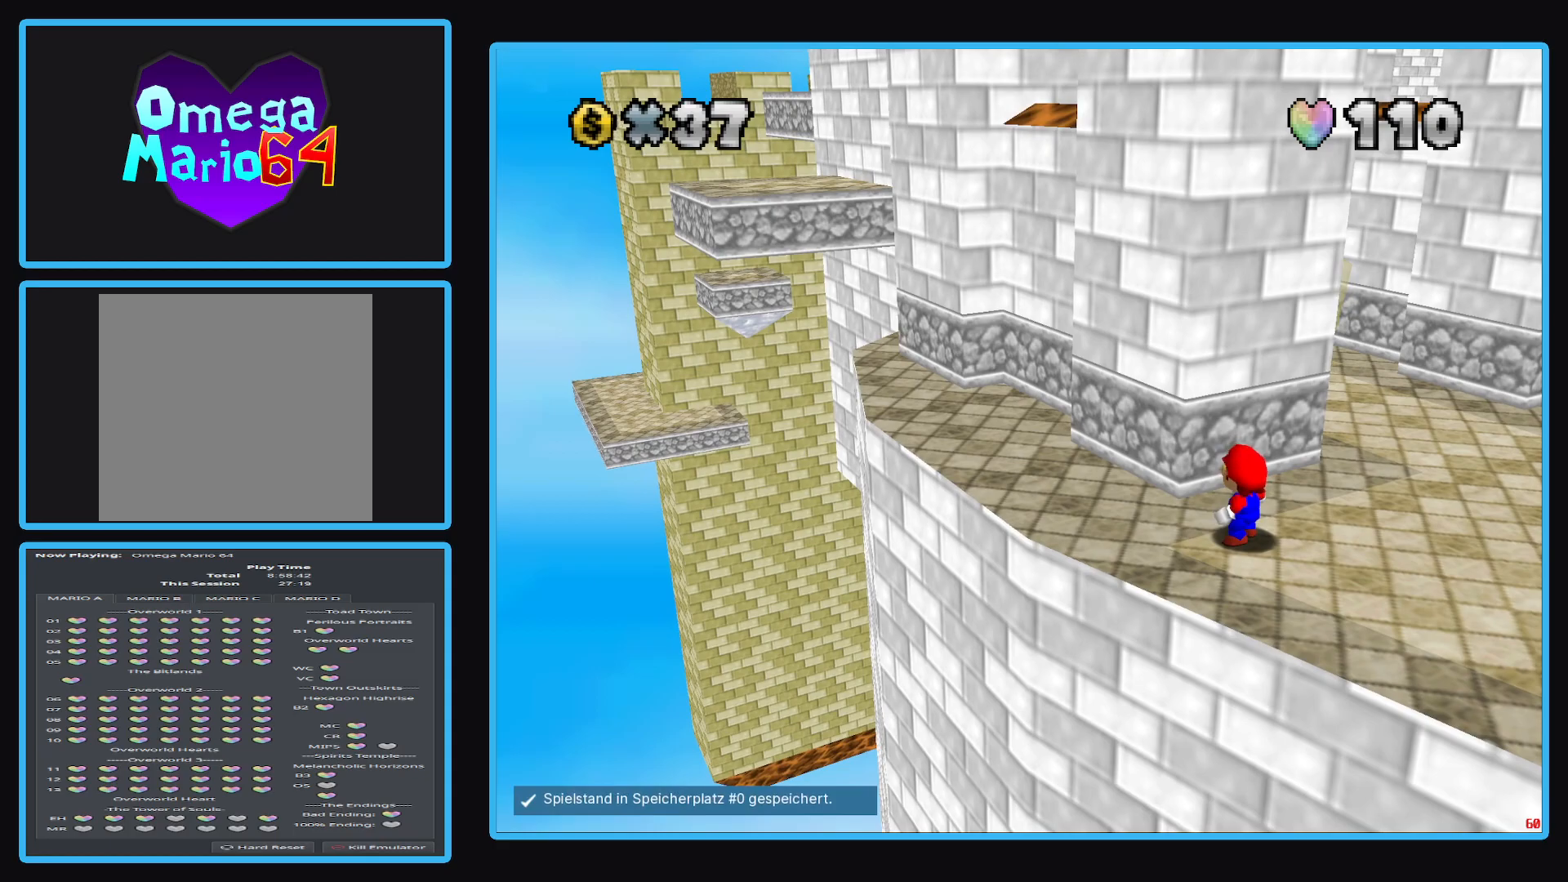
{"buttons": [], "left_stick": "up-left", "right_stick": "center", "events": [[83, "left_stick", "left"], [233, "left_stick", "up-left"]]}
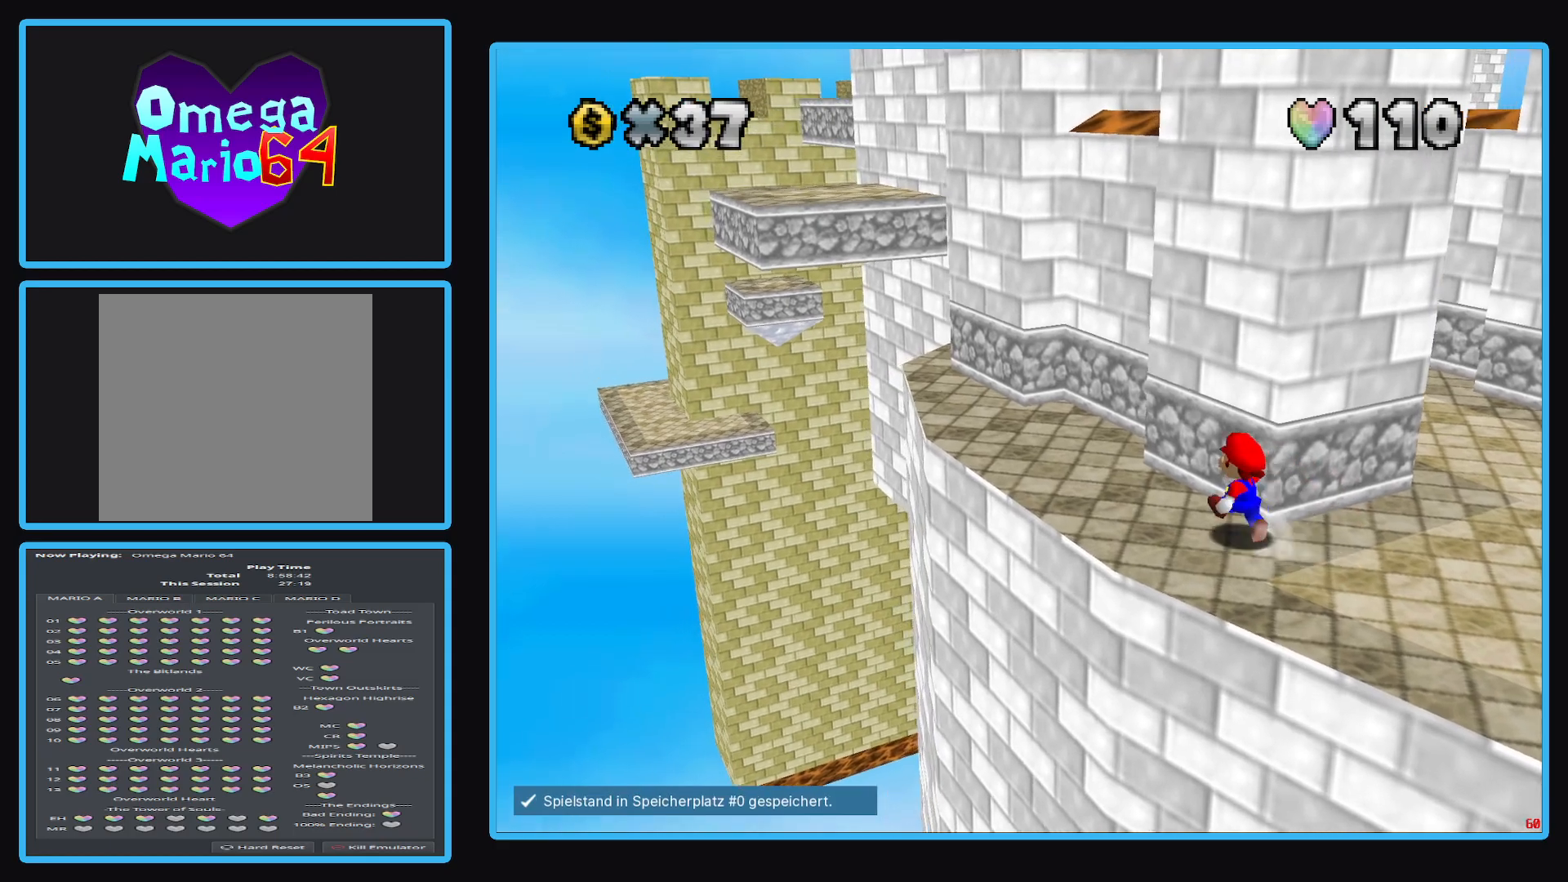
{"buttons": [], "left_stick": "up-left", "right_stick": "center", "events": [[117, "A", "down"], [183, "A", "up"]]}
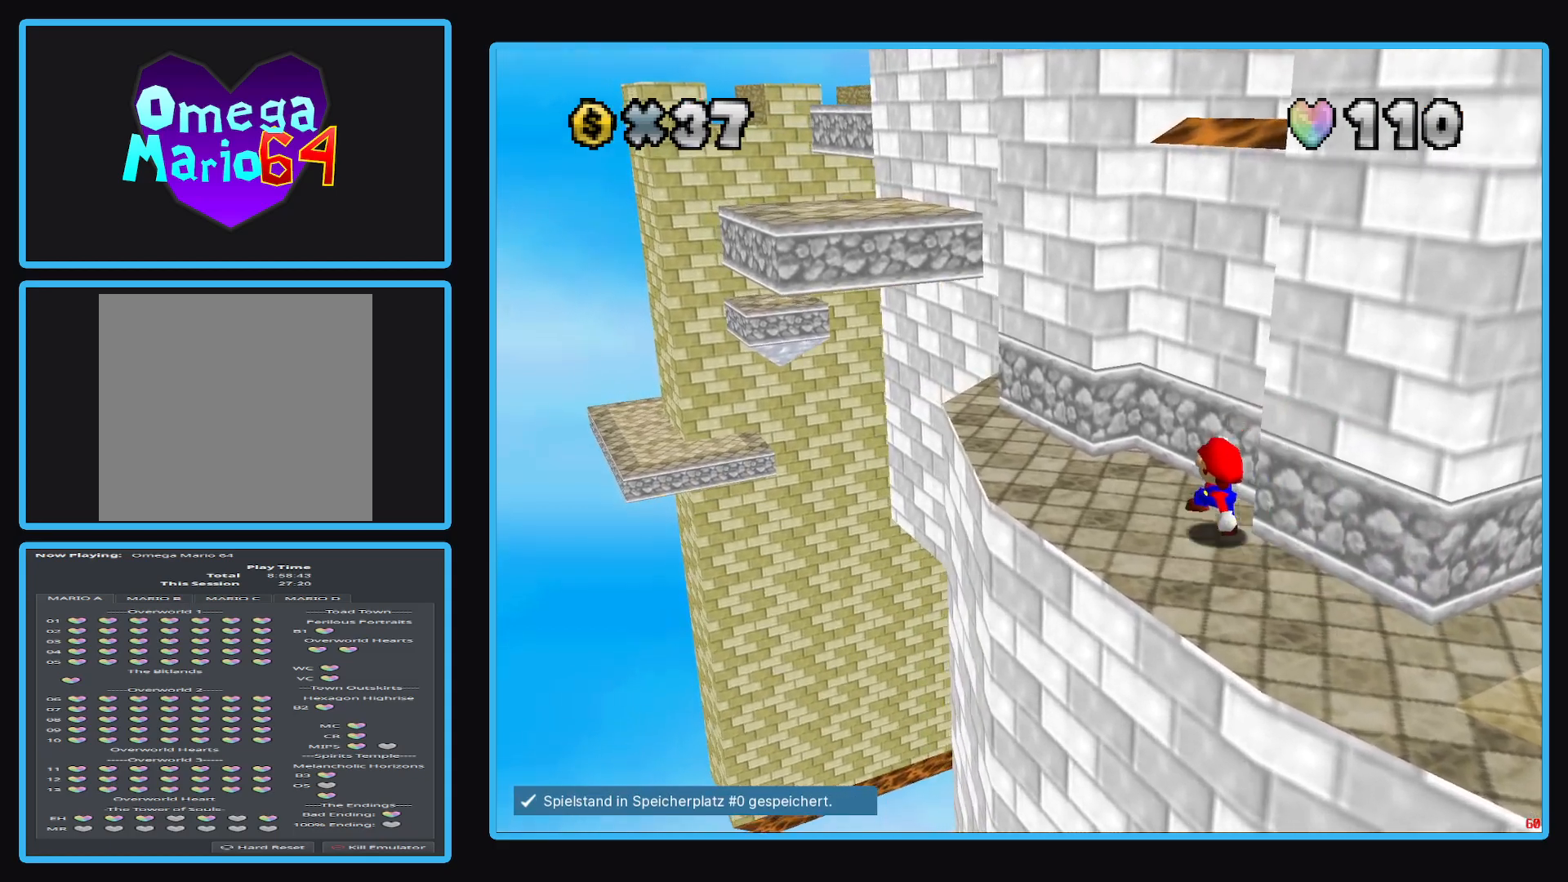
{"buttons": [], "left_stick": "left", "right_stick": "center", "events": [[83, "left_stick", "left"], [133, "A", "down"], [250, "A", "up"]]}
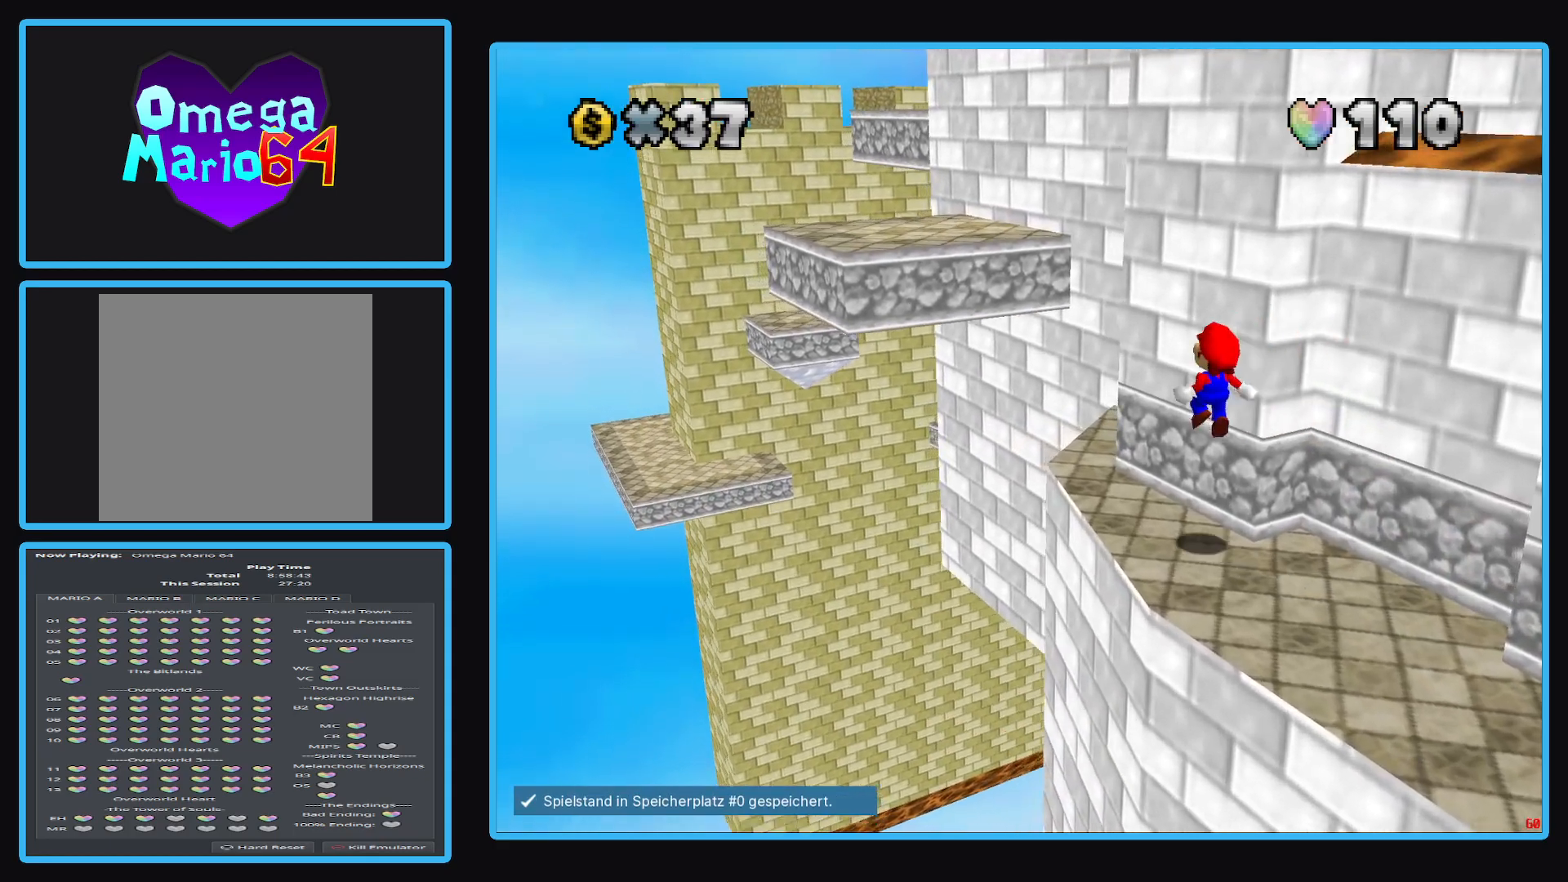
{"buttons": ["A"], "left_stick": "up-left", "right_stick": "center", "events": [[50, "left_stick", "up-left"], [333, "A", "down"]]}
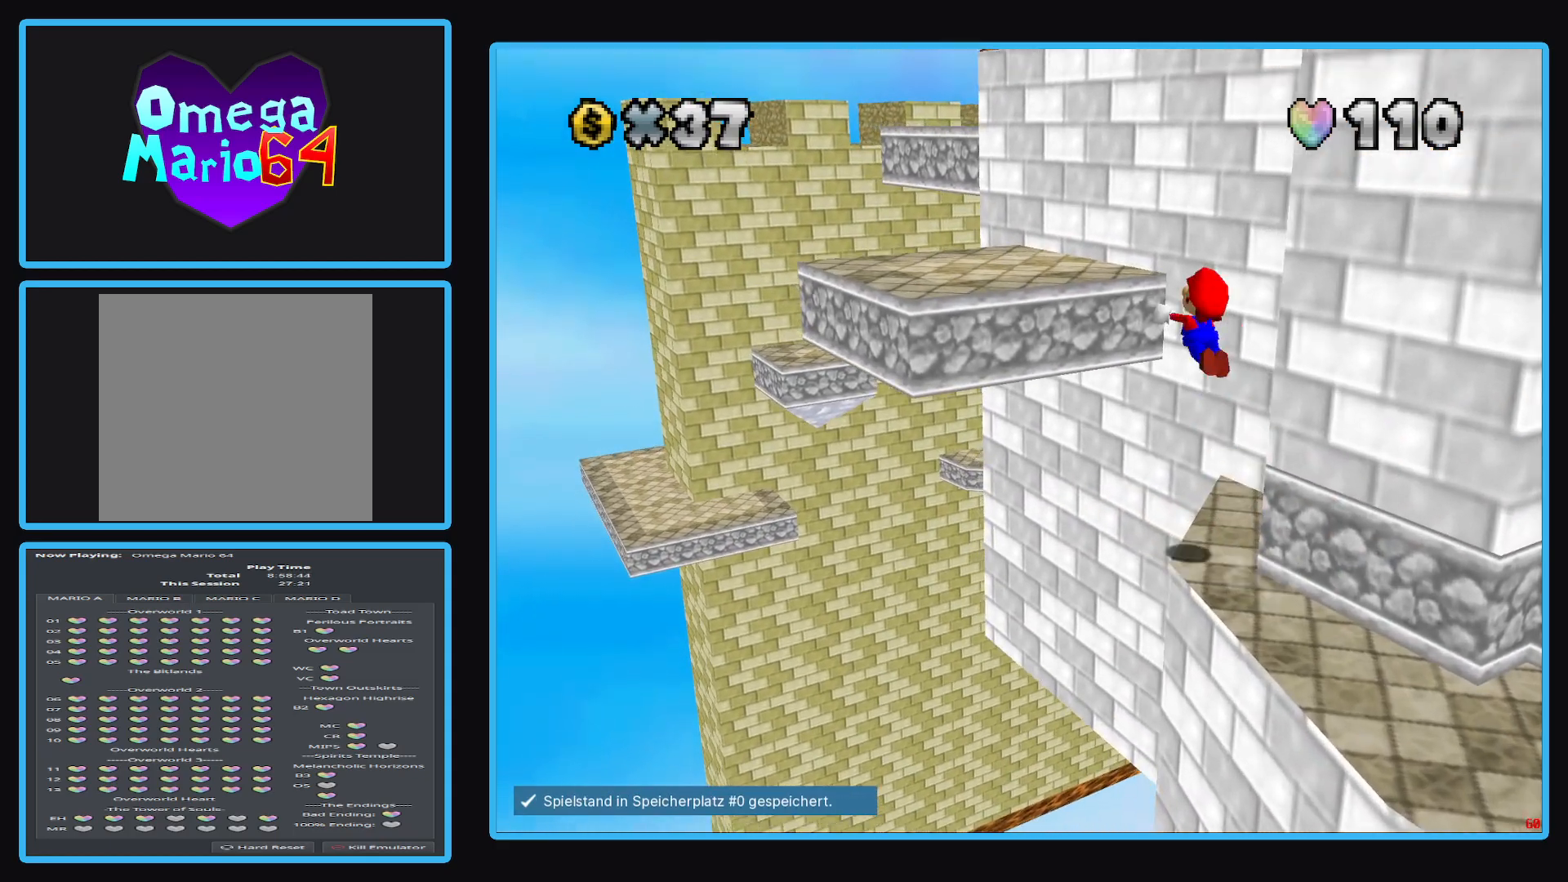
{"buttons": ["Y"], "left_stick": "down-right", "right_stick": "center", "events": [[283, "A", "up"], [333, "left_stick", "down-right"], [483, "Y", "down"]]}
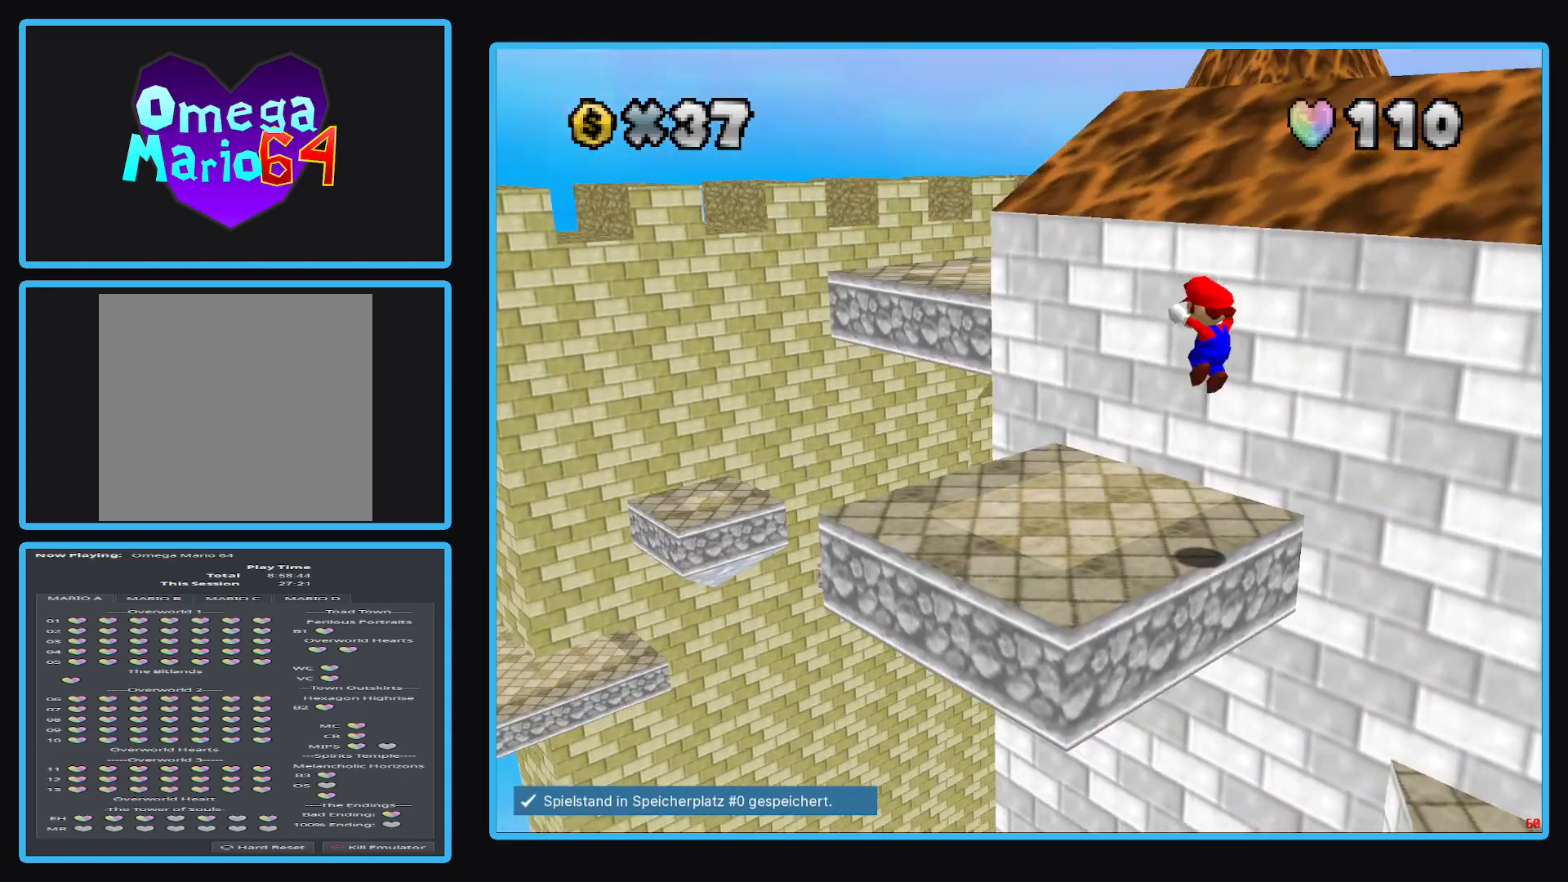
{"buttons": [], "left_stick": "left", "right_stick": "center", "events": [[100, "Y", "up"], [150, "left_stick", "center"], [433, "left_stick", "left"]]}
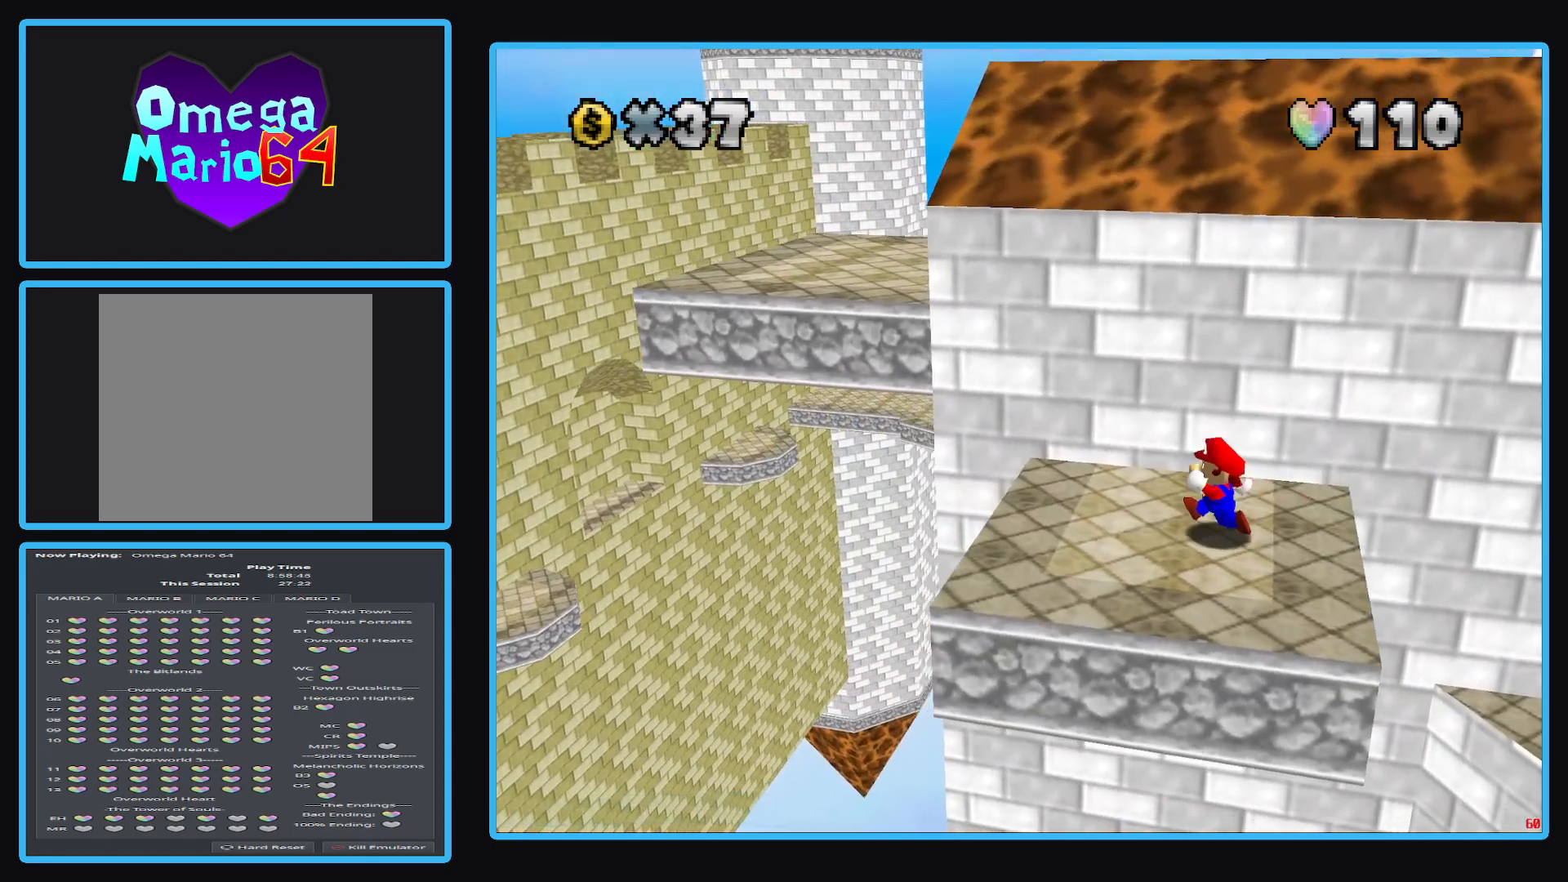
{"buttons": [], "left_stick": "up-left", "right_stick": "center", "events": [[217, "left_stick", "up-left"]]}
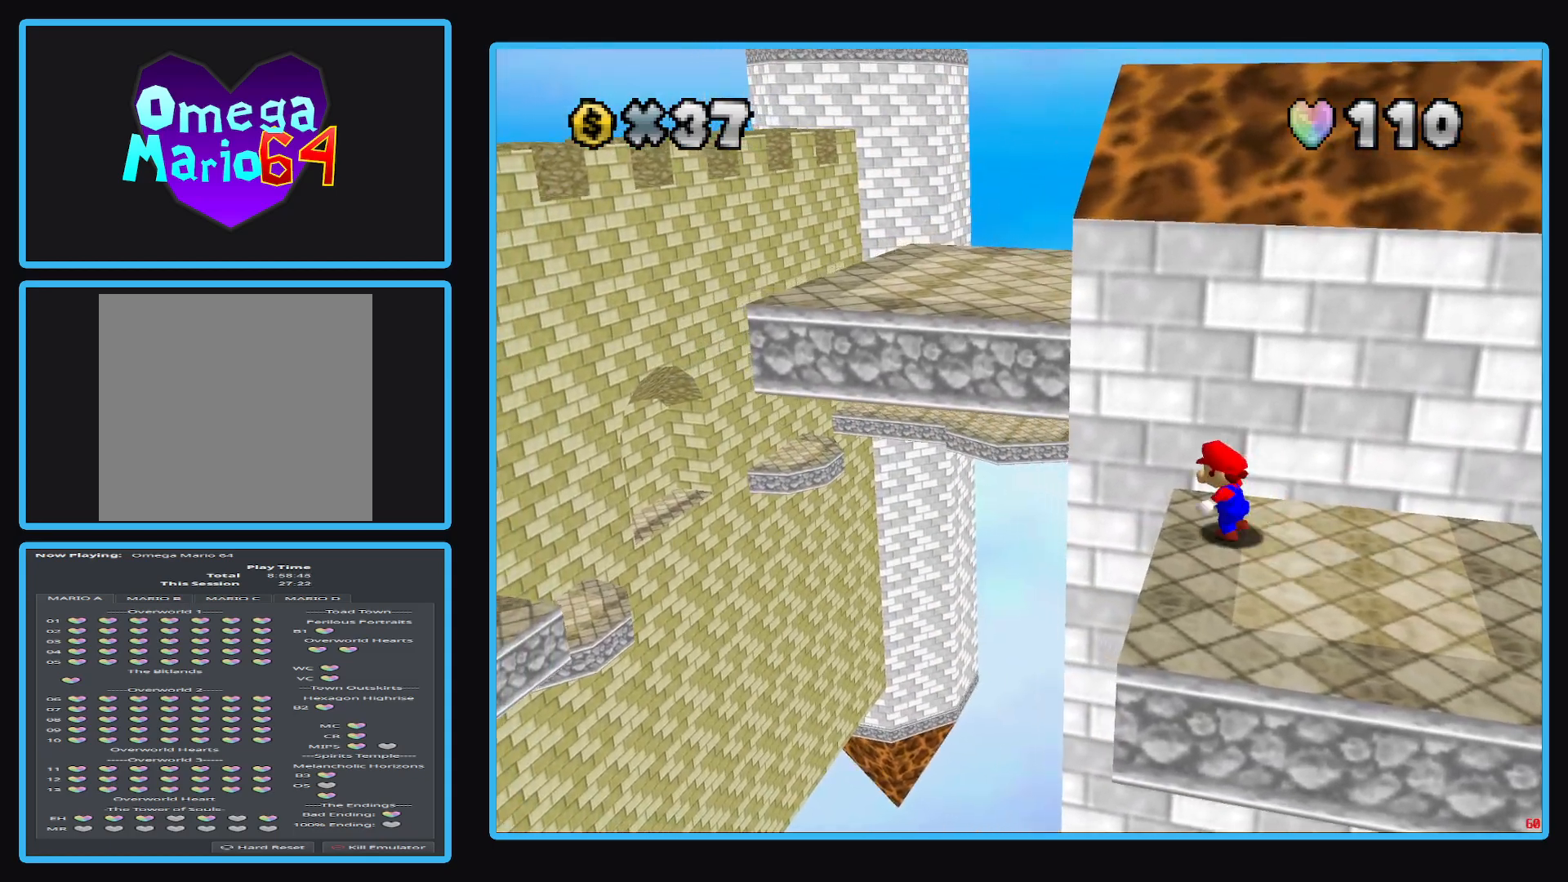
{"buttons": ["A"], "left_stick": "up", "right_stick": "center", "events": [[100, "A", "down"], [117, "left_stick", "left"], [250, "left_stick", "up-left"], [350, "left_stick", "up"]]}
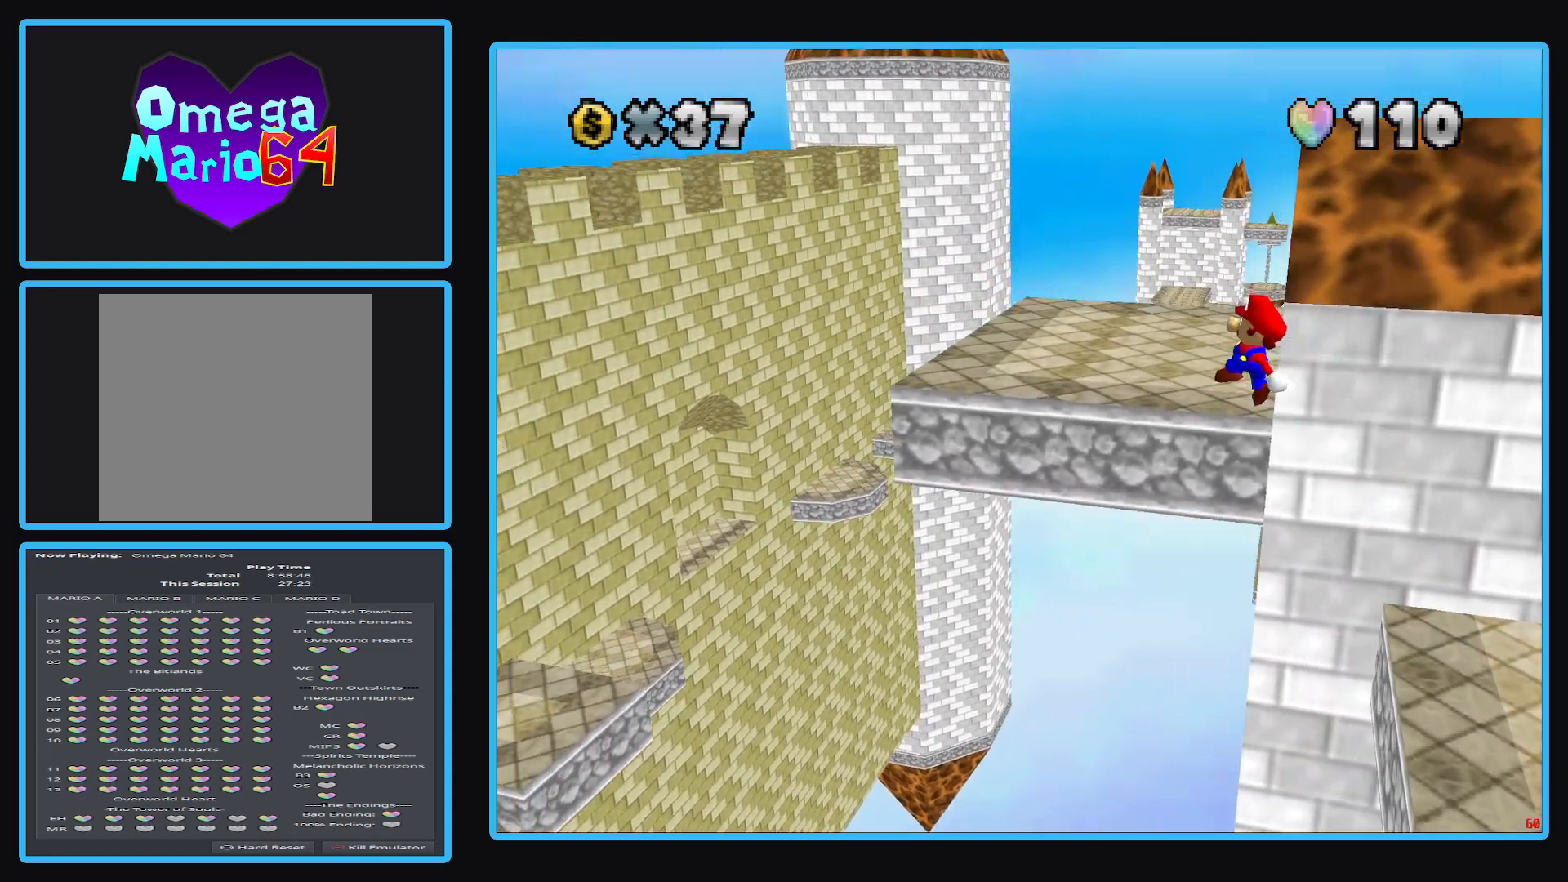
{"buttons": [], "left_stick": "center", "right_stick": "center", "events": [[67, "left_stick", "up-right"], [100, "A", "up"], [283, "left_stick", "center"]]}